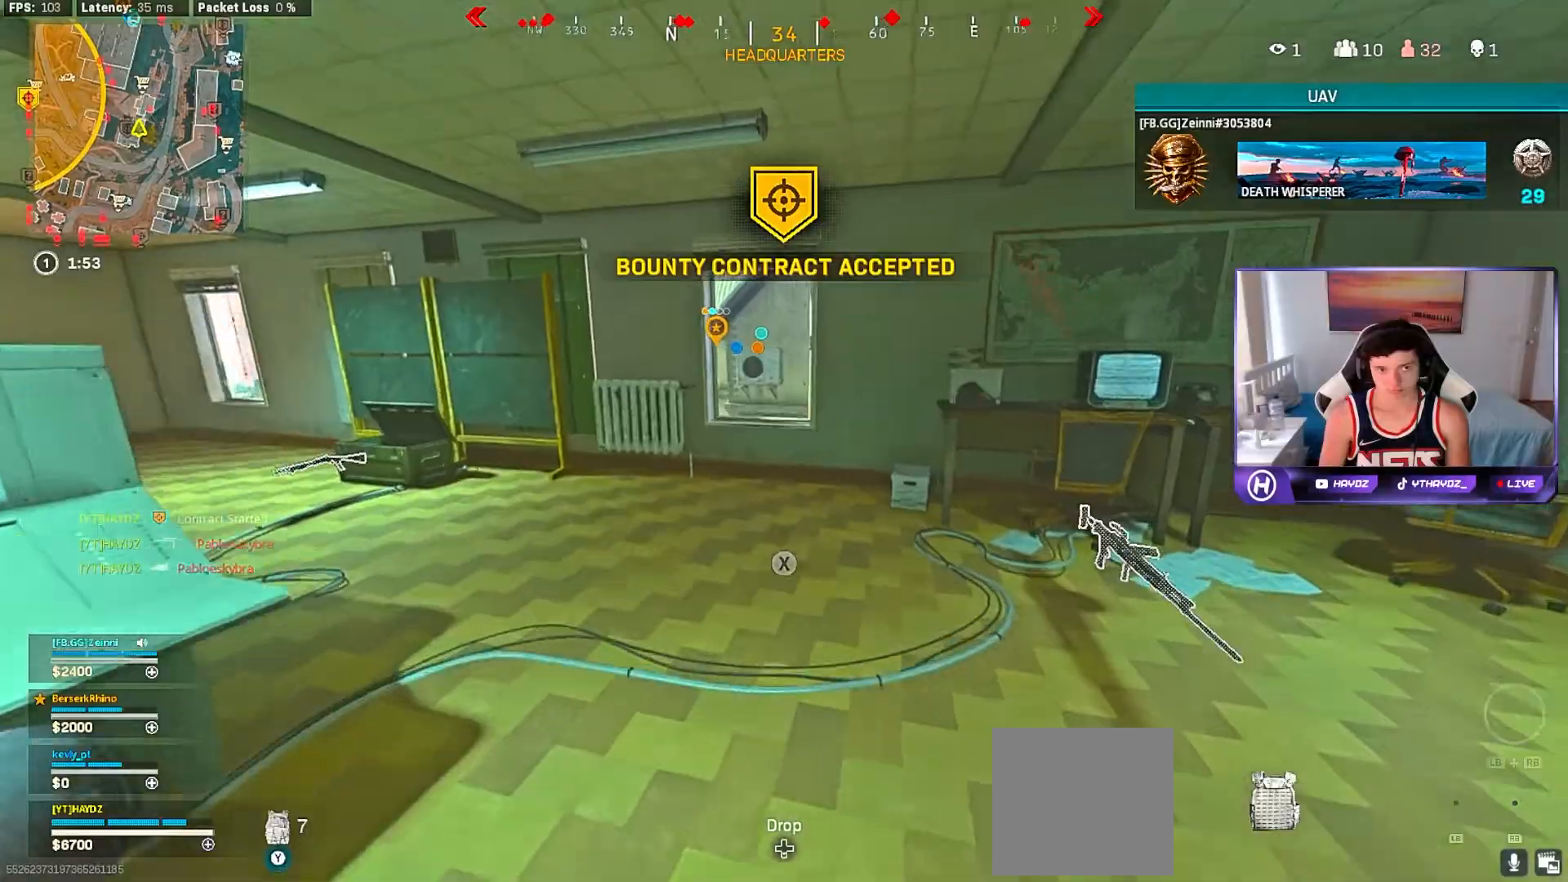
Gameplay with a controller (Xbox layout); each line is a JSON object with the inputs held at the frame after it (dt_ms = milliseconds from this image to that frame). "events" lists button and stick changes between this image and that frame as [ms after this image, input, new state], when the widget could be followed in between.
{"dt_ms": 500, "buttons": [], "left_stick": "down-left", "right_stick": "center", "events": [[17, "L3", "down"], [33, "R3", "down"], [100, "right_stick", "right"], [117, "R3", "up"], [133, "L3", "up"], [183, "left_stick", "up-left"], [233, "R3", "down"], [300, "R3", "up"], [300, "right_stick", "center"], [367, "left_stick", "down-left"], [400, "R3", "down"], [483, "R3", "up"]]}
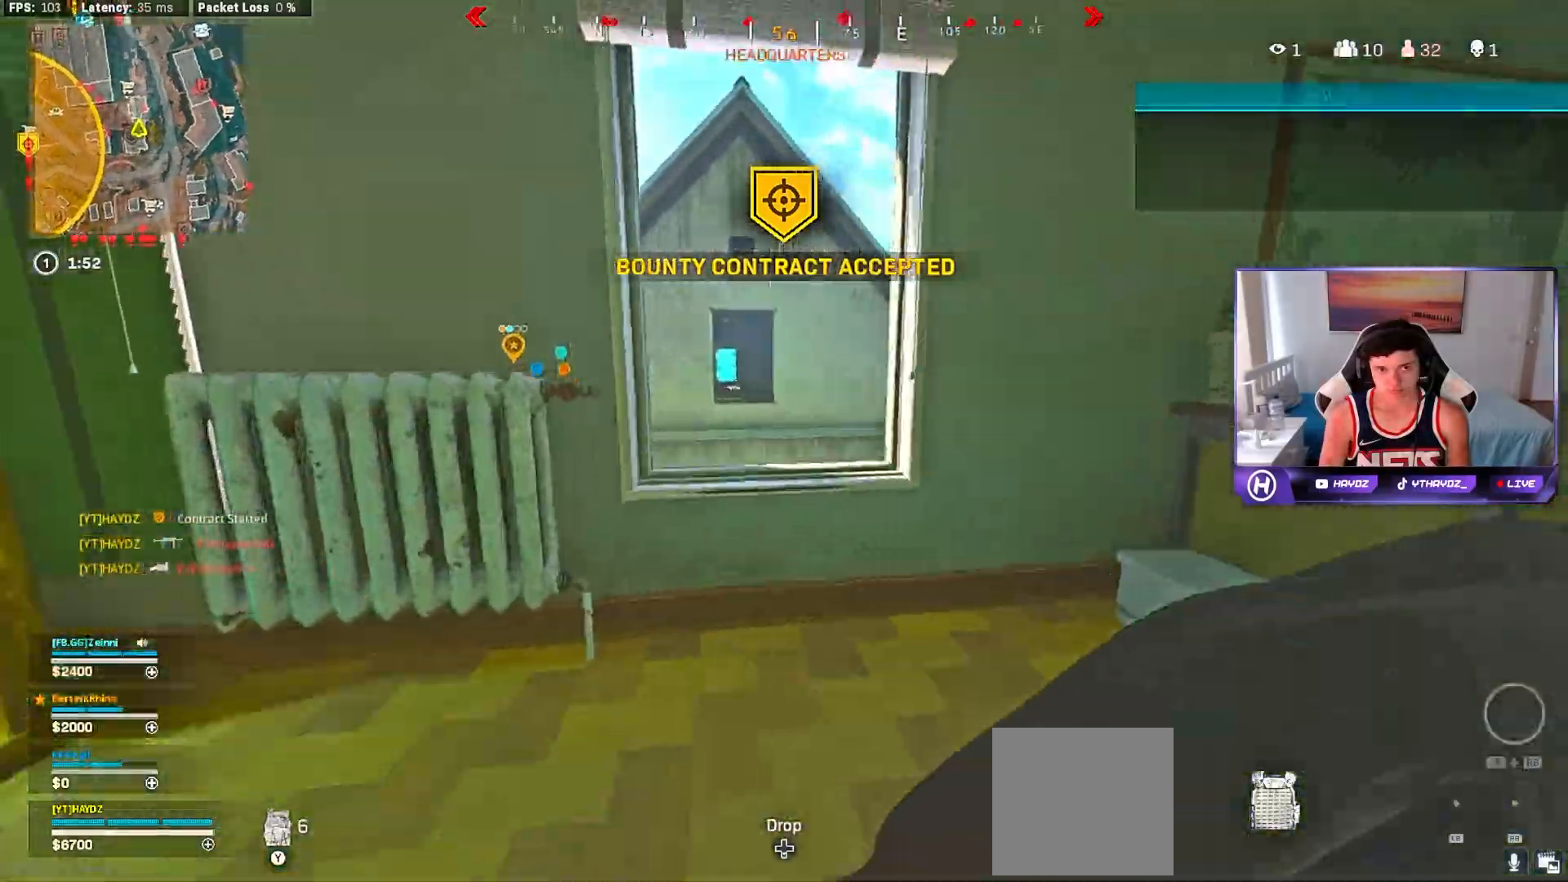
{"dt_ms": 500, "buttons": ["L3"], "left_stick": "up", "right_stick": "center", "events": [[17, "left_stick", "center"], [83, "left_stick", "left"], [200, "left_stick", "down-left"], [217, "right_stick", "right"], [300, "left_stick", "down-right"], [400, "left_stick", "up-right"], [417, "right_stick", "center"], [483, "left_stick", "up"], [500, "L3", "down"]]}
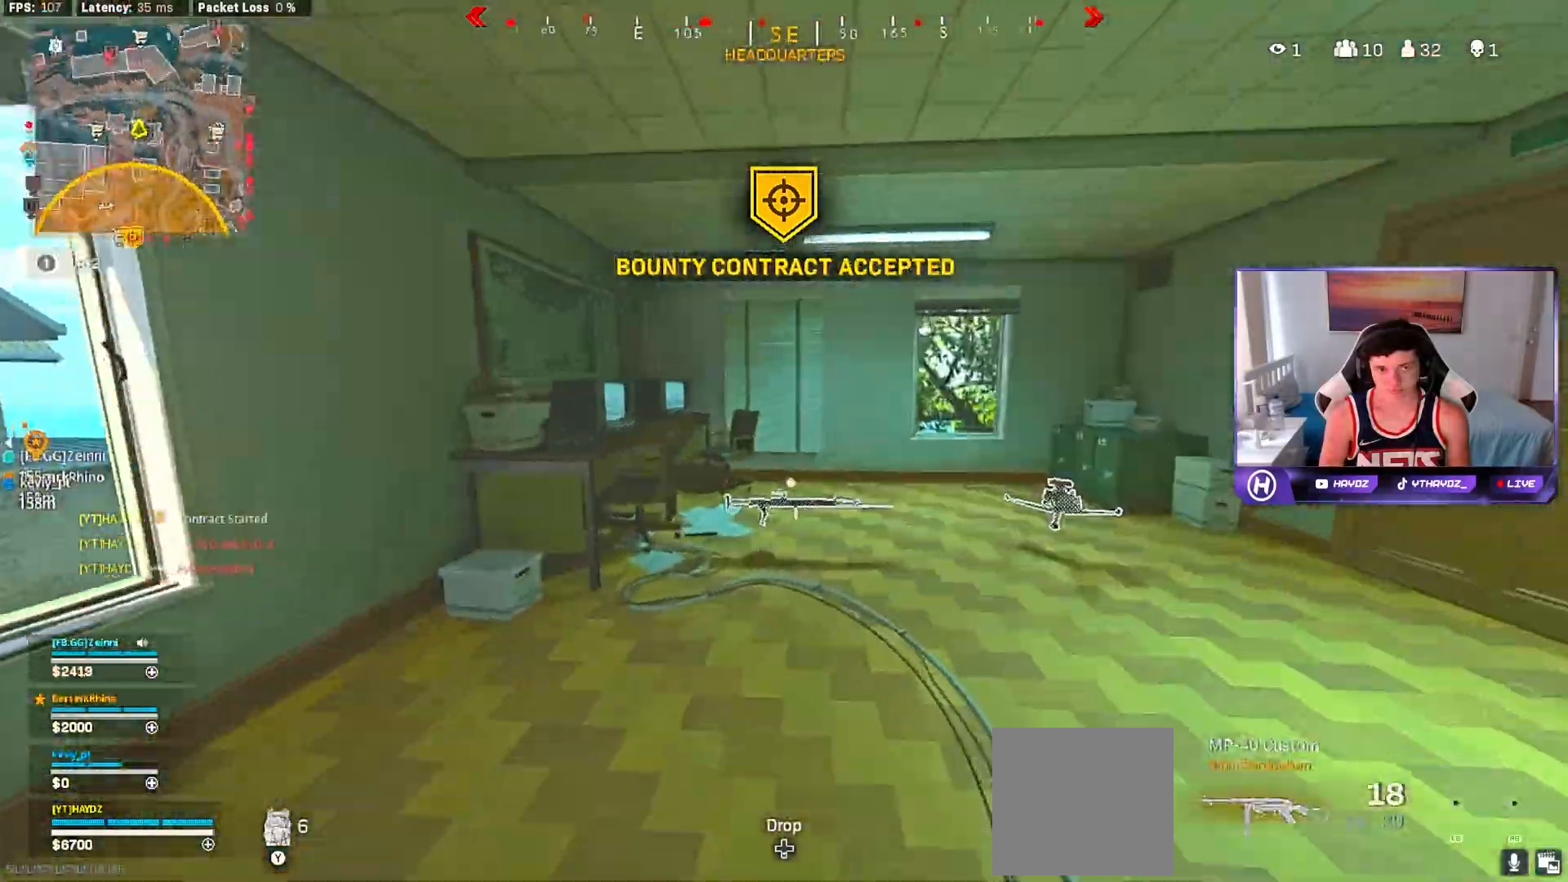
{"dt_ms": 500, "buttons": ["R3"], "left_stick": "up", "right_stick": "center", "events": [[50, "A", "down"], [100, "L3", "up"], [267, "A", "up"], [267, "X", "down"], [267, "left_stick", "up-left"], [350, "X", "up"], [400, "left_stick", "up"], [500, "R3", "down"]]}
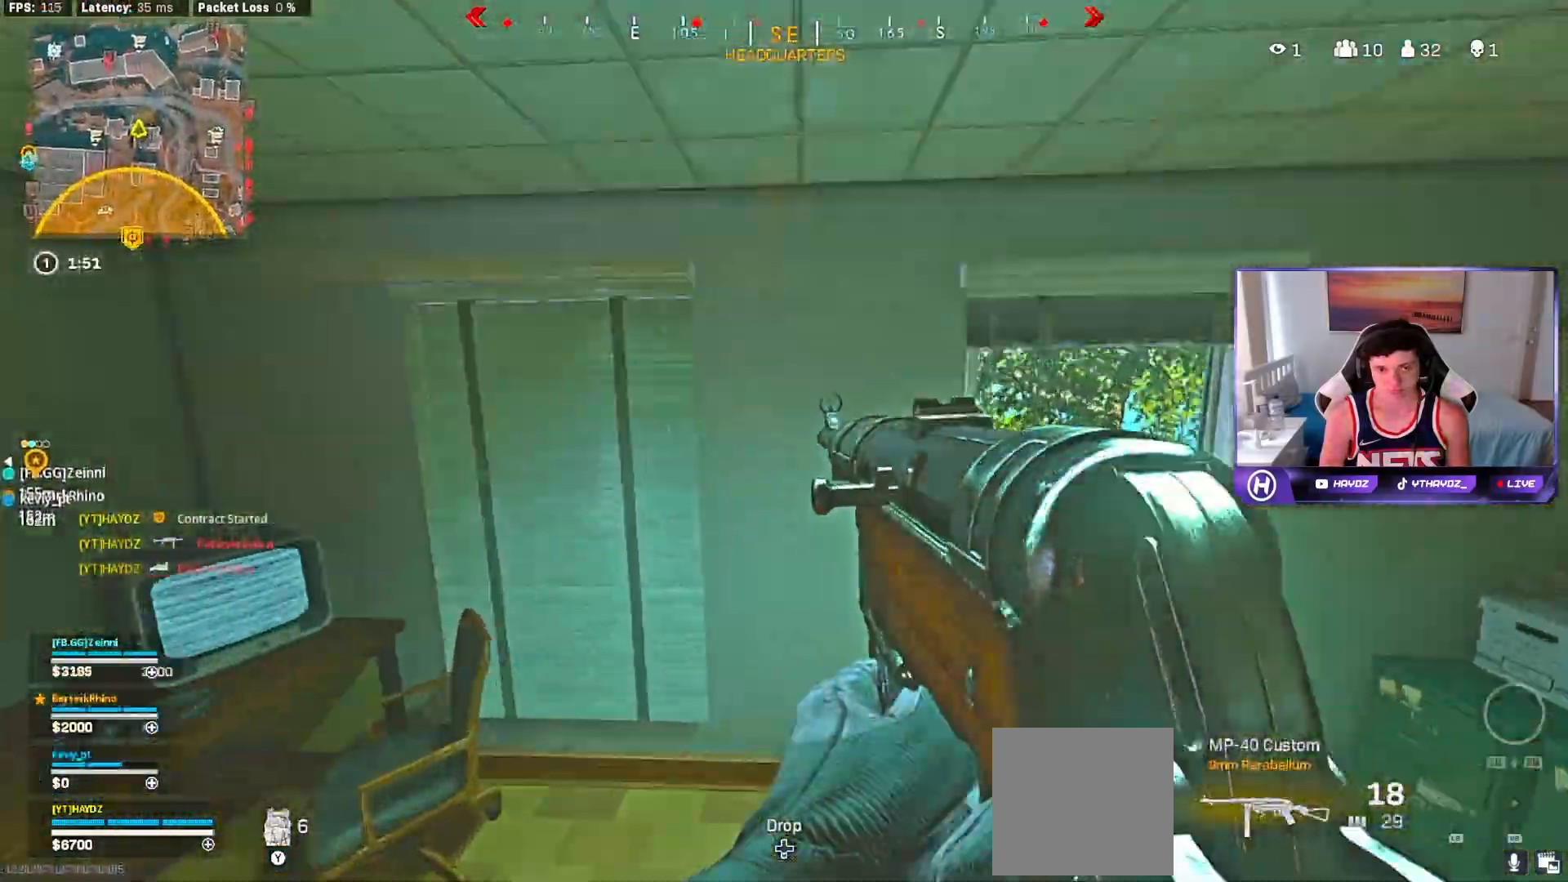
{"dt_ms": 500, "buttons": [], "left_stick": "up-left", "right_stick": "right", "events": [[17, "right_stick", "right"], [83, "R3", "up"], [167, "left_stick", "up-right"], [200, "R3", "down"], [267, "R3", "up"], [367, "R3", "down"], [433, "R3", "up"], [450, "left_stick", "up-left"]]}
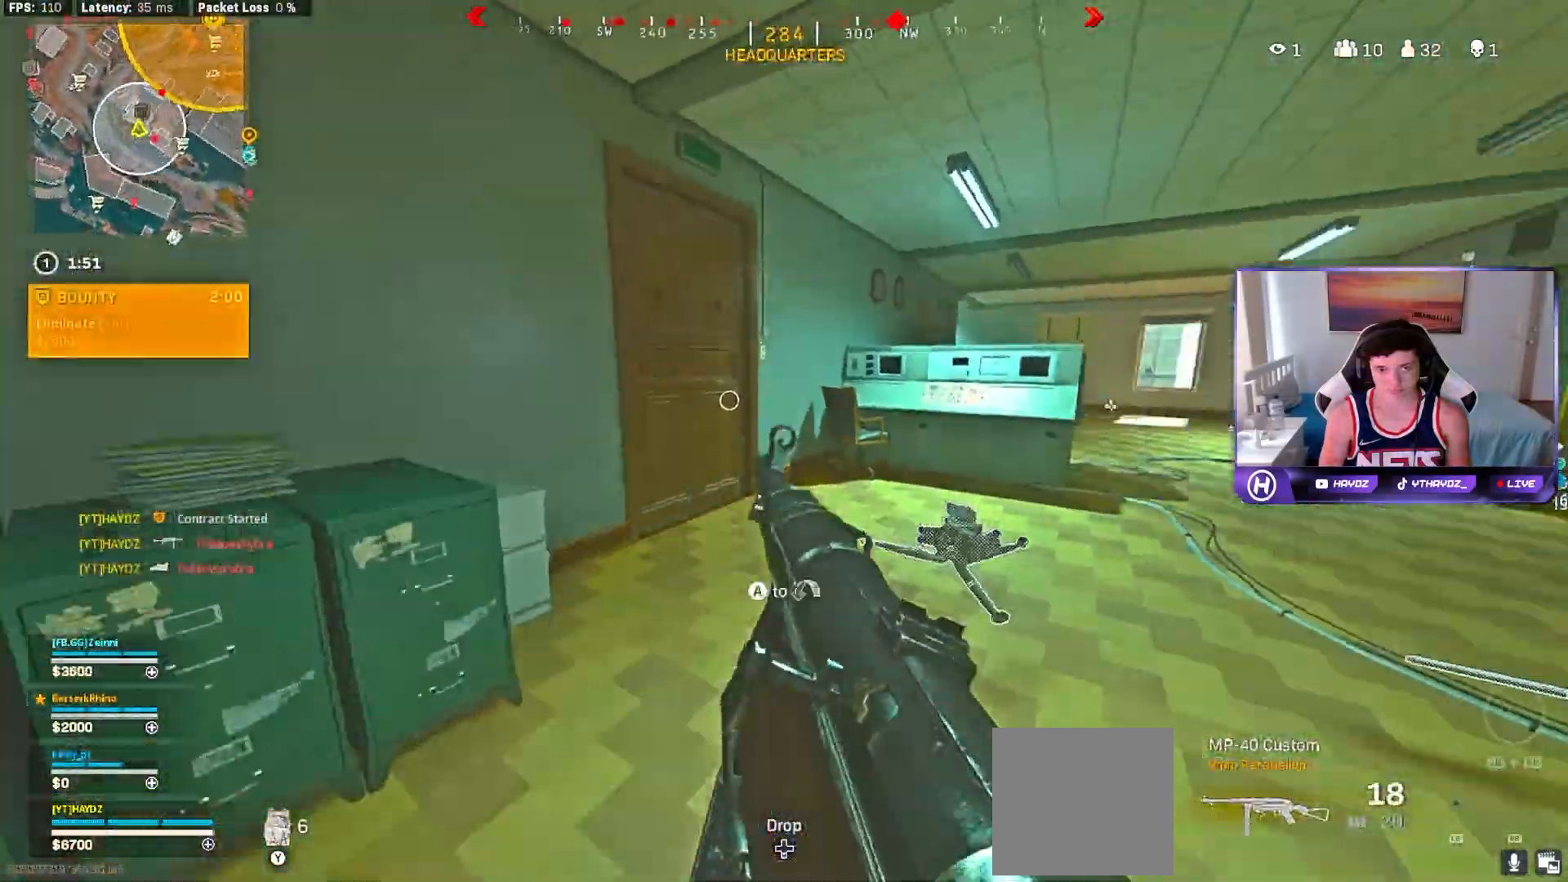
{"dt_ms": 500, "buttons": [], "left_stick": "left", "right_stick": "center", "events": [[100, "left_stick", "center"], [300, "left_stick", "up-left"], [433, "left_stick", "left"], [500, "right_stick", "center"]]}
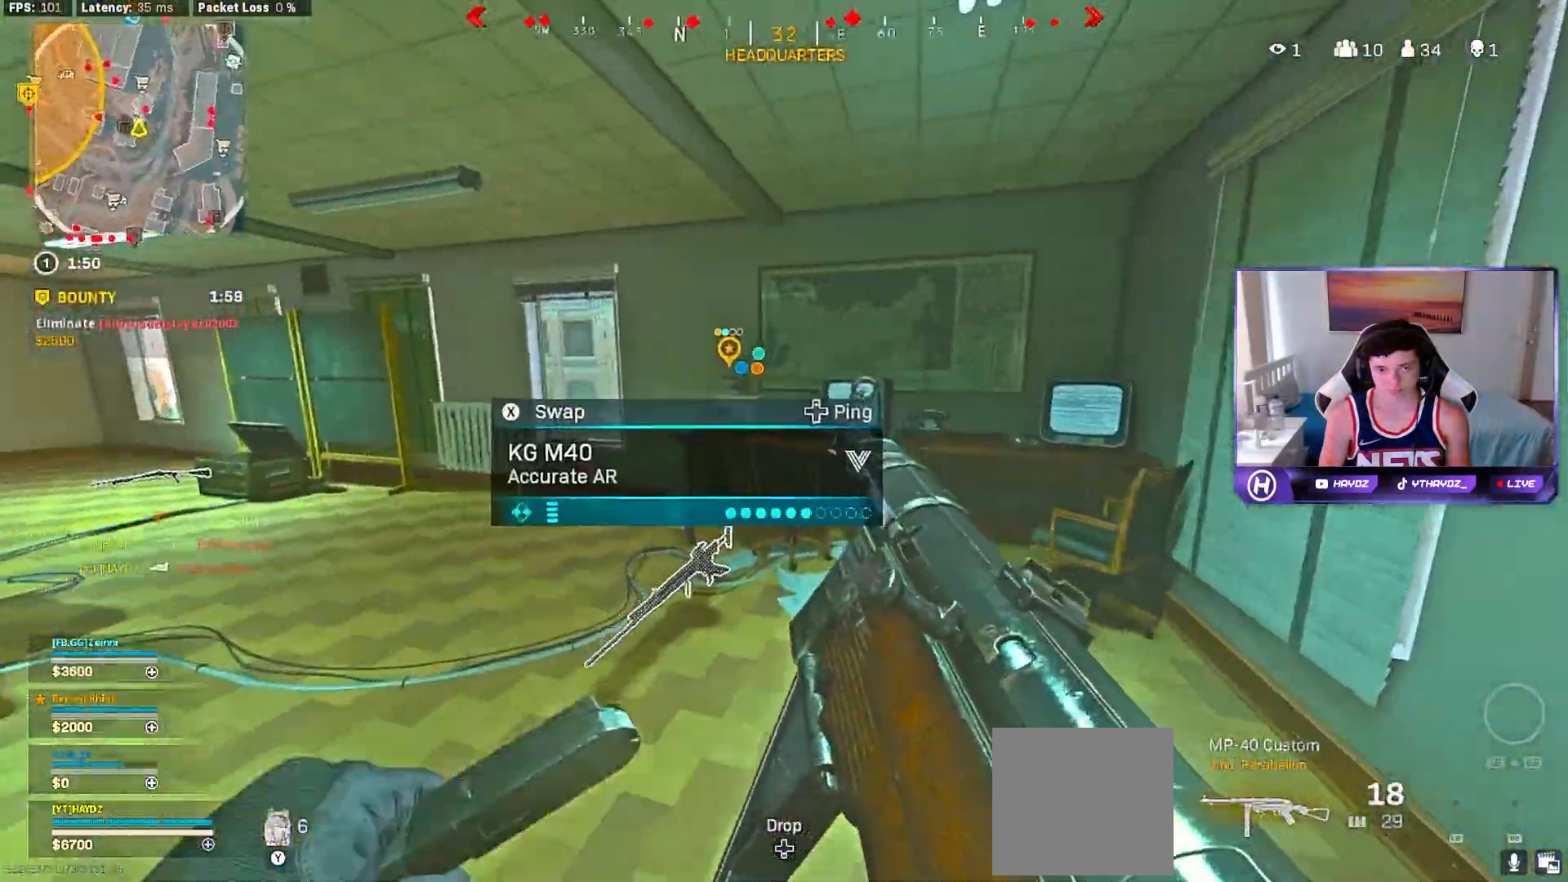
{"dt_ms": 500, "buttons": [], "left_stick": "left", "right_stick": "center", "events": []}
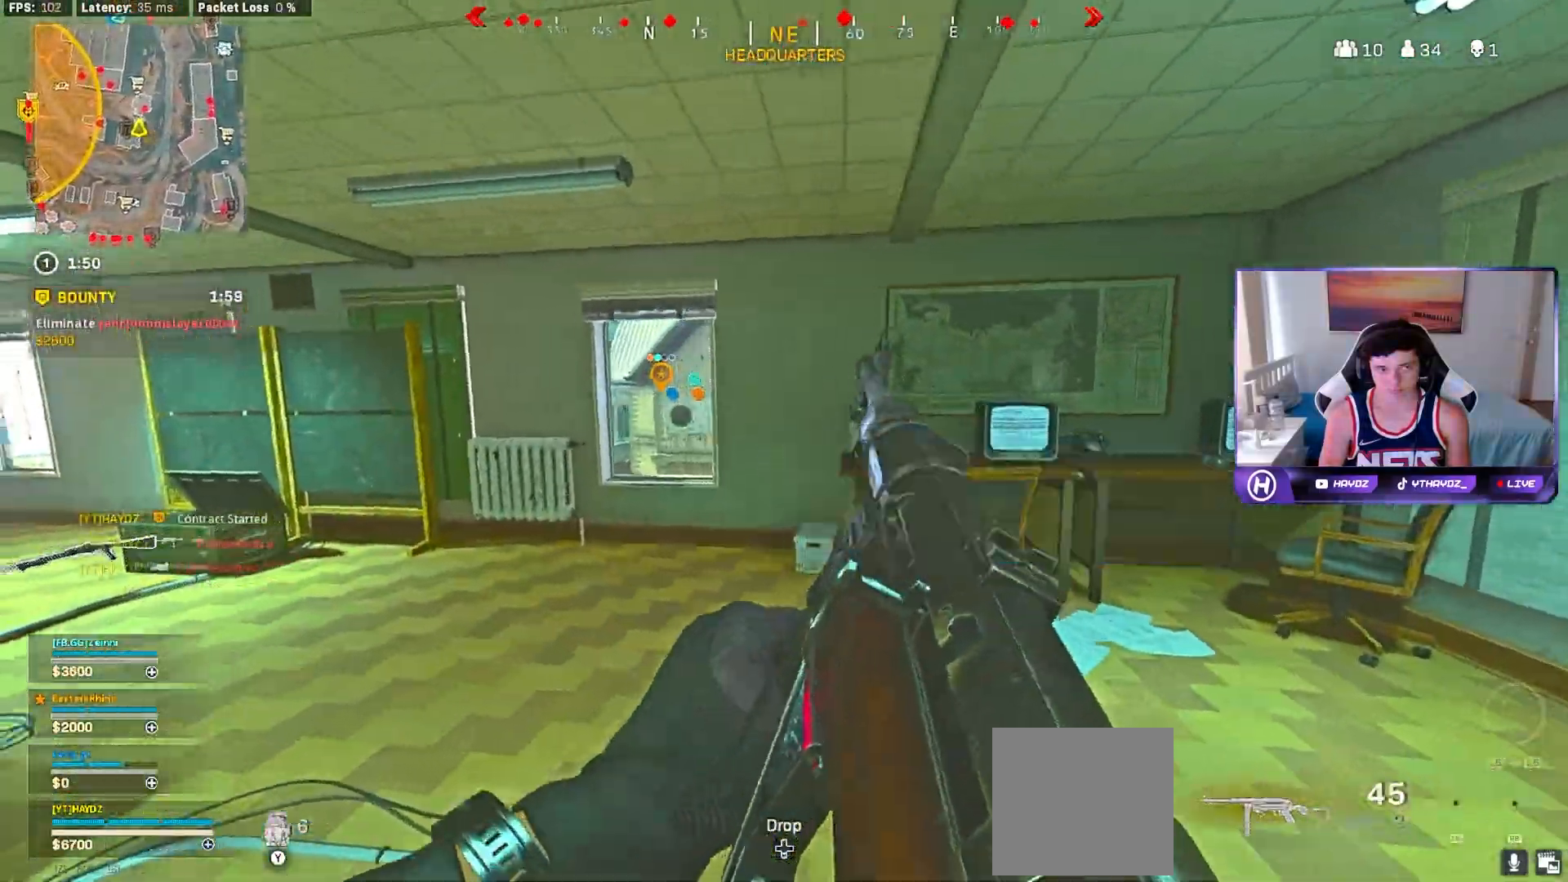
{"dt_ms": 500, "buttons": [], "left_stick": "up-left", "right_stick": "center", "events": [[17, "left_stick", "center"], [67, "Y", "down"], [100, "left_stick", "up-left"], [150, "Y", "up"], [200, "L3", "down"], [200, "Y", "down"], [283, "L3", "up"], [300, "Y", "up"], [367, "L3", "down"], [467, "L3", "up"]]}
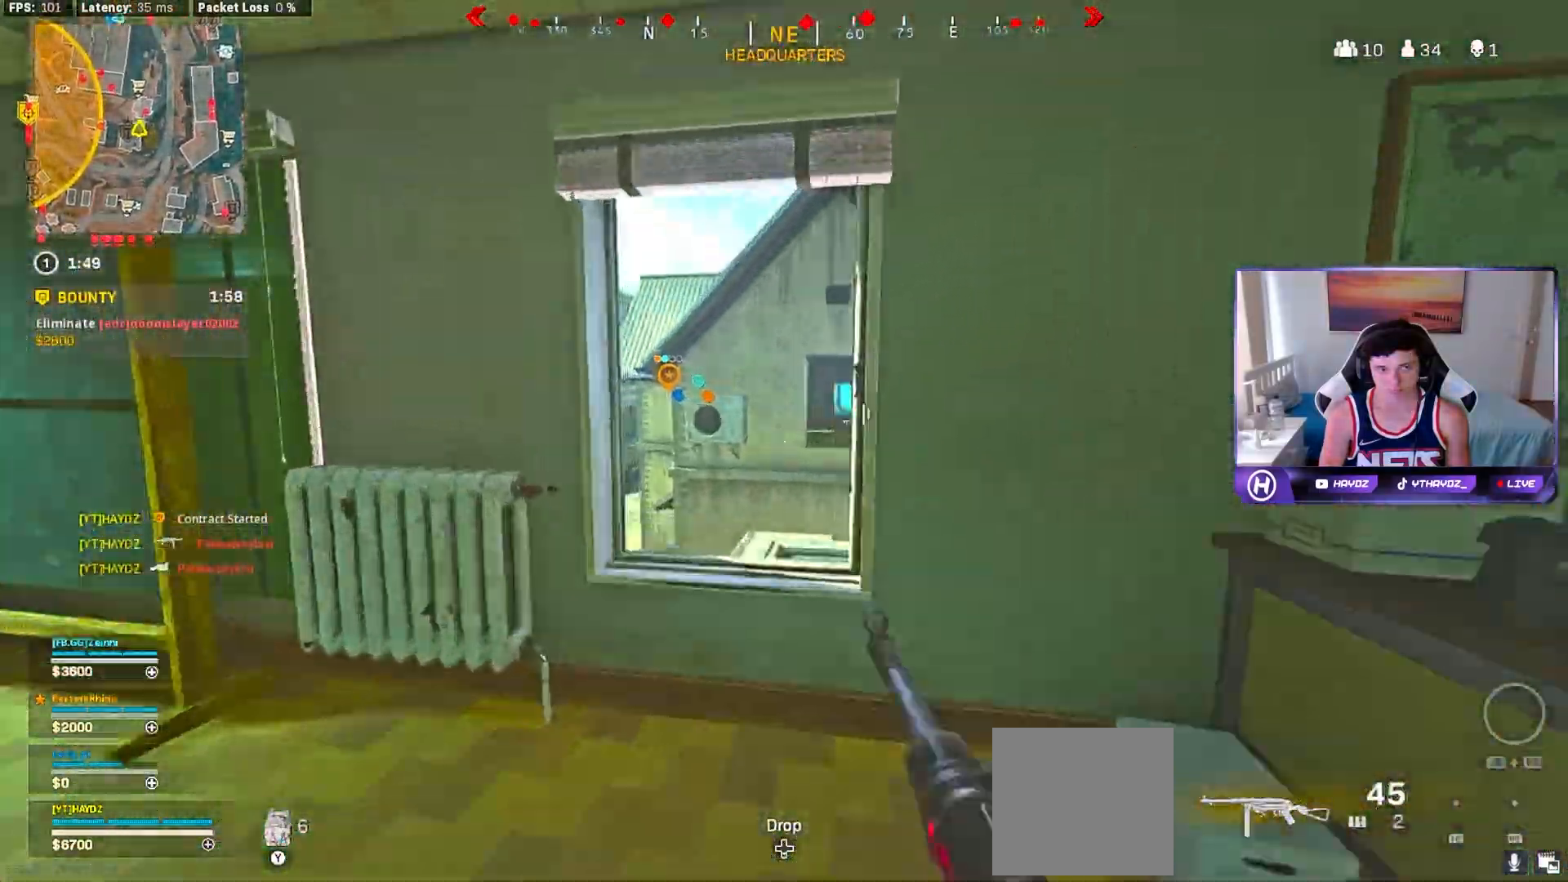
{"dt_ms": 500, "buttons": [], "left_stick": "up-right", "right_stick": "center", "events": [[117, "A", "down"], [167, "left_stick", "up-right"], [200, "A", "up"]]}
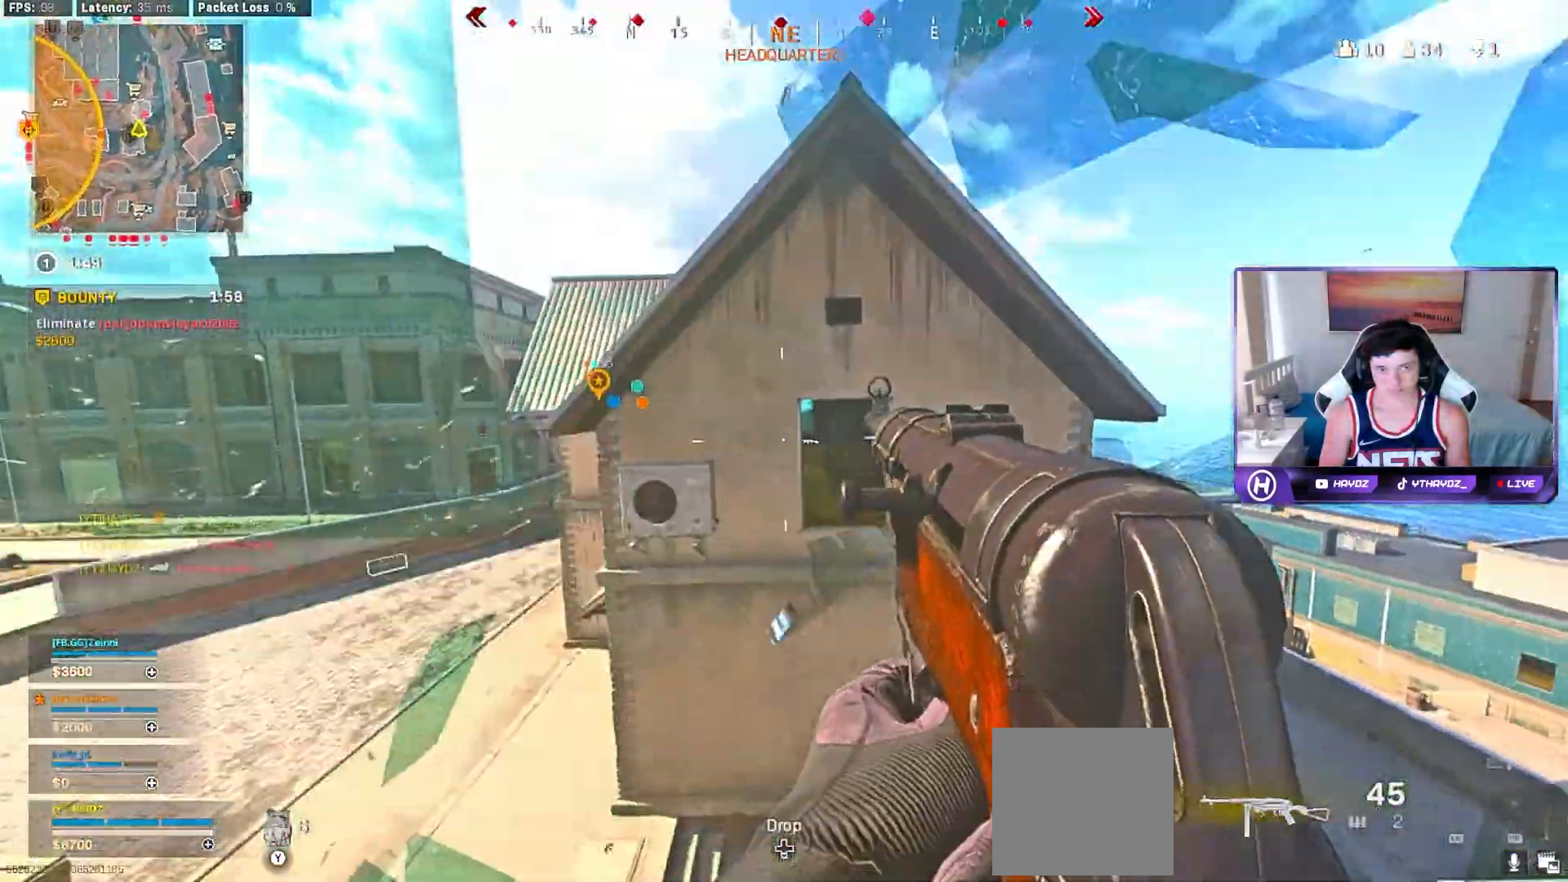
{"dt_ms": 500, "buttons": ["L3"], "left_stick": "up-right", "right_stick": "center", "events": [[433, "L3", "down"]]}
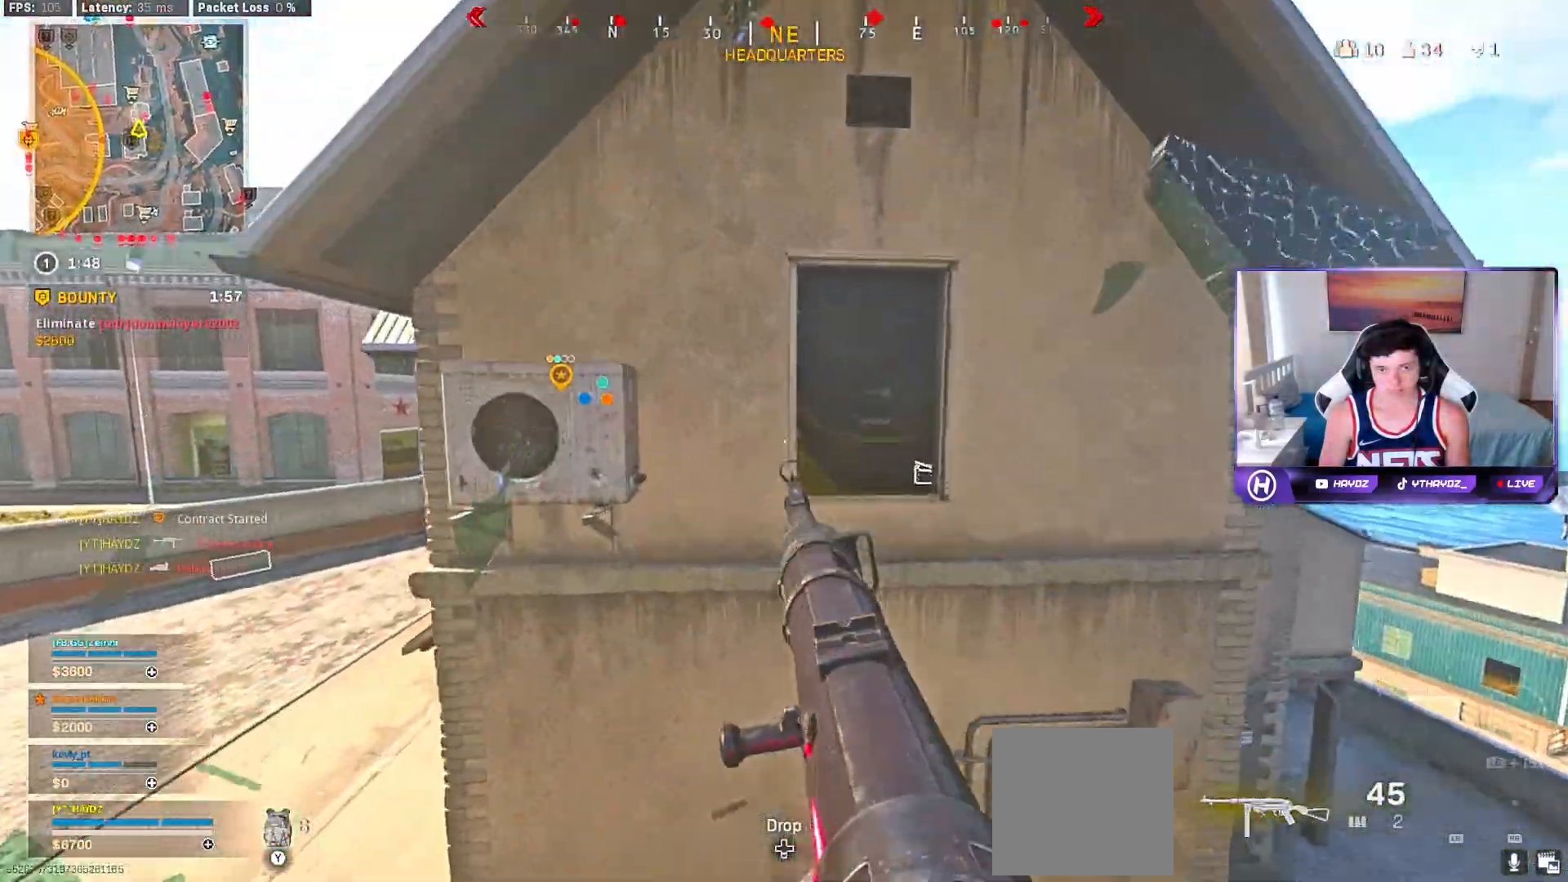
{"dt_ms": 500, "buttons": ["L3"], "left_stick": "up-left", "right_stick": "left", "events": [[33, "L3", "up"], [83, "A", "down"], [217, "A", "up"], [217, "left_stick", "up-left"], [450, "L3", "down"], [500, "right_stick", "left"]]}
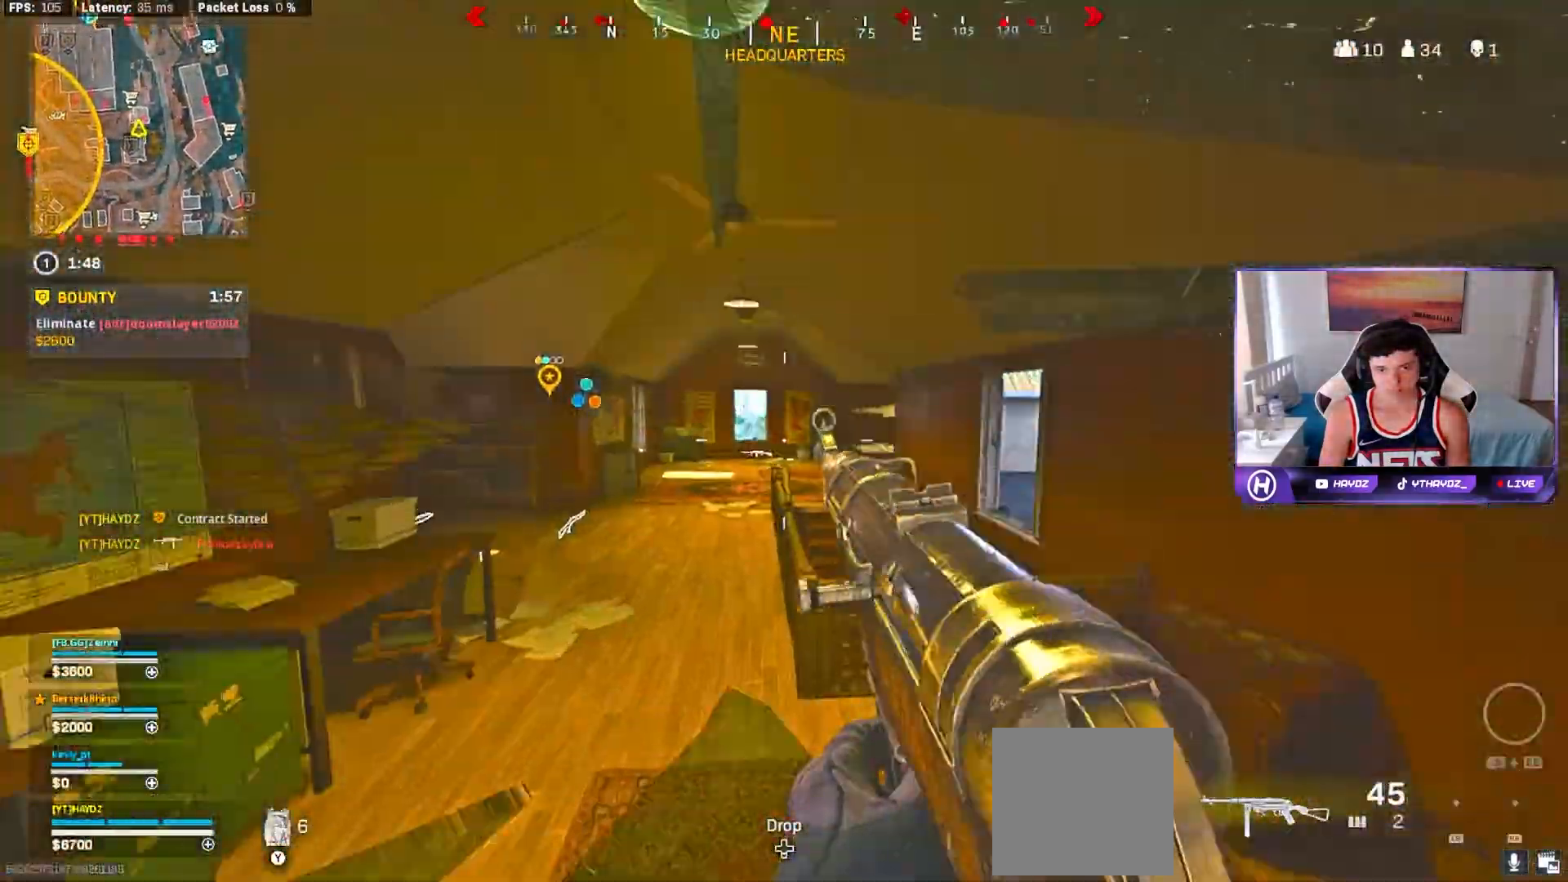
{"dt_ms": 500, "buttons": [], "left_stick": "up-left", "right_stick": "right", "events": [[33, "L3", "up"], [150, "right_stick", "center"], [183, "L3", "down"], [250, "right_stick", "right"], [267, "L3", "up"], [383, "L3", "down"], [400, "R3", "down"], [467, "L3", "up"], [500, "R3", "up"]]}
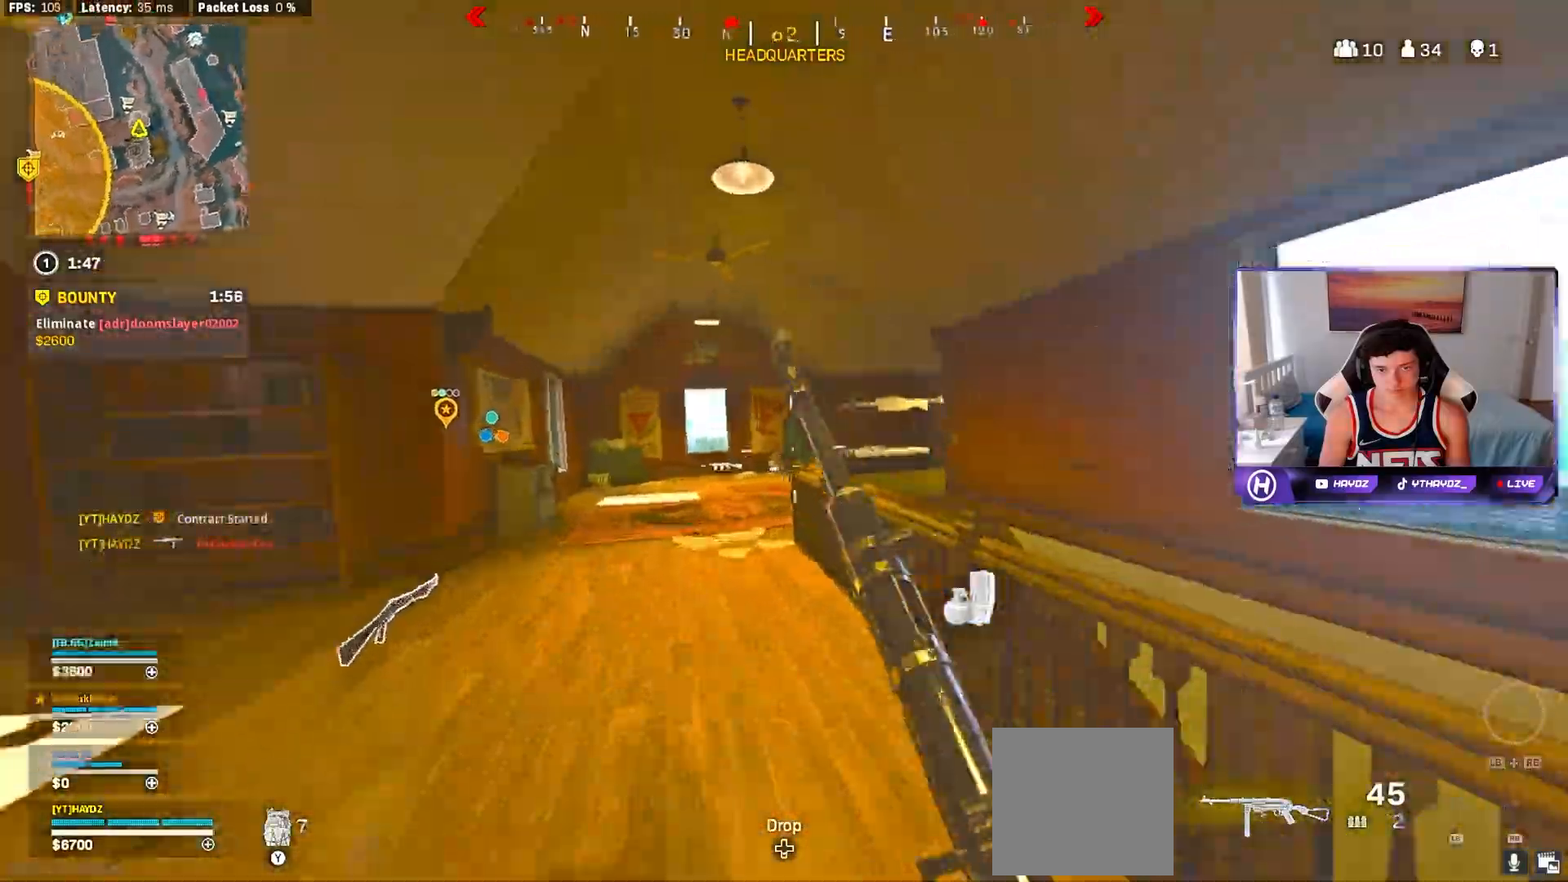
{"dt_ms": 500, "buttons": ["L2", "R3"], "left_stick": "left", "right_stick": "center", "events": [[300, "R3", "down"], [350, "right_stick", "center"], [367, "R3", "up"], [367, "left_stick", "left"], [433, "L2", "down"], [450, "R3", "down"]]}
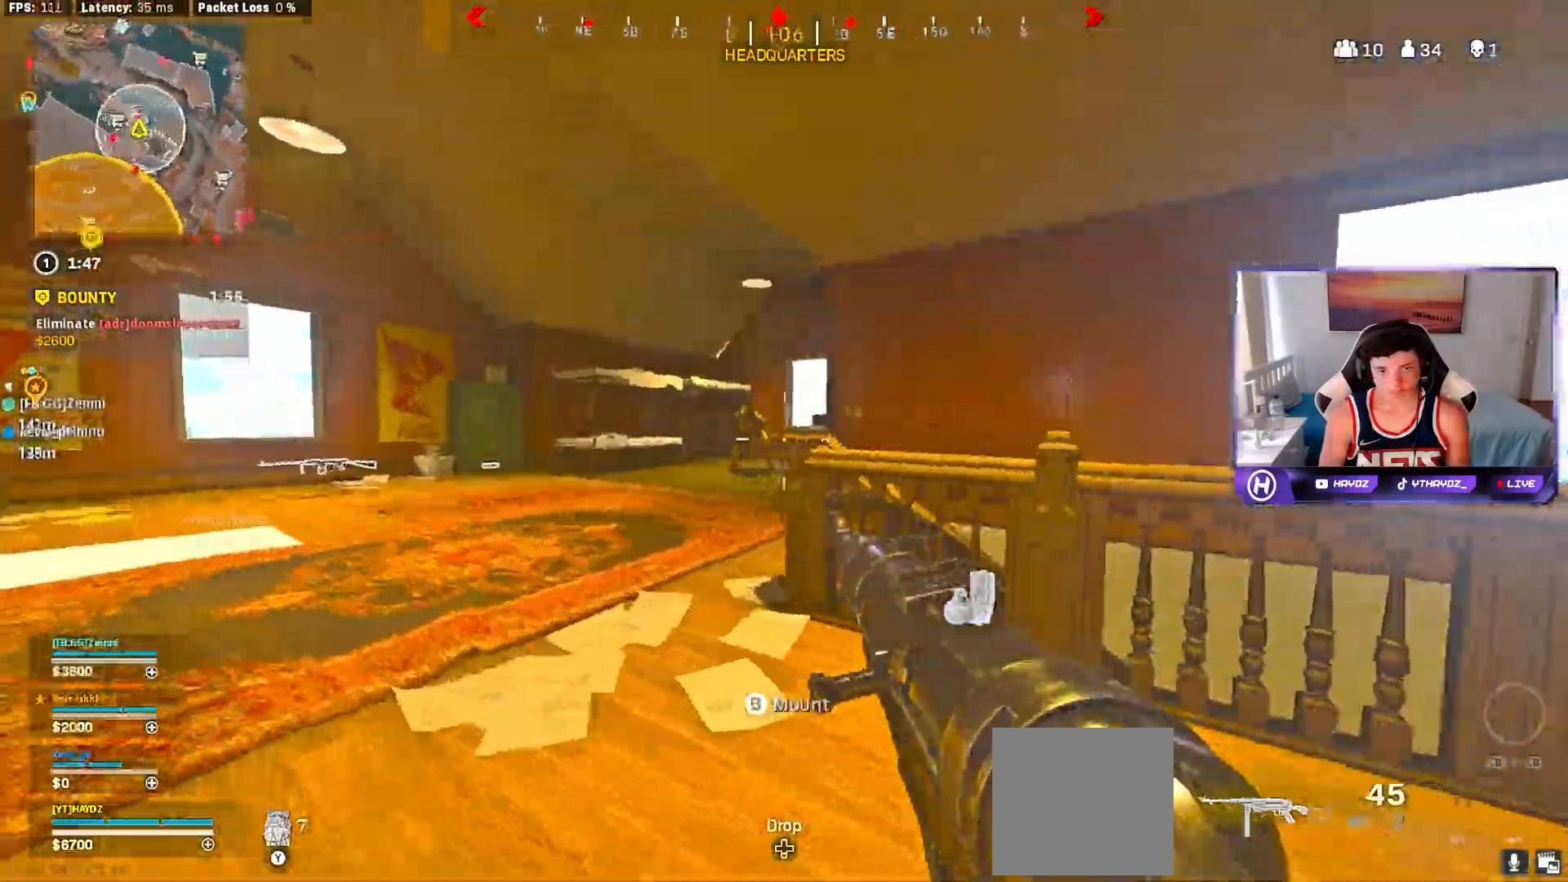
{"dt_ms": 500, "buttons": ["L2", "R2"], "left_stick": "down-right", "right_stick": "center", "events": [[33, "R3", "up"], [167, "R2", "down"], [250, "left_stick", "down"], [300, "left_stick", "down-right"]]}
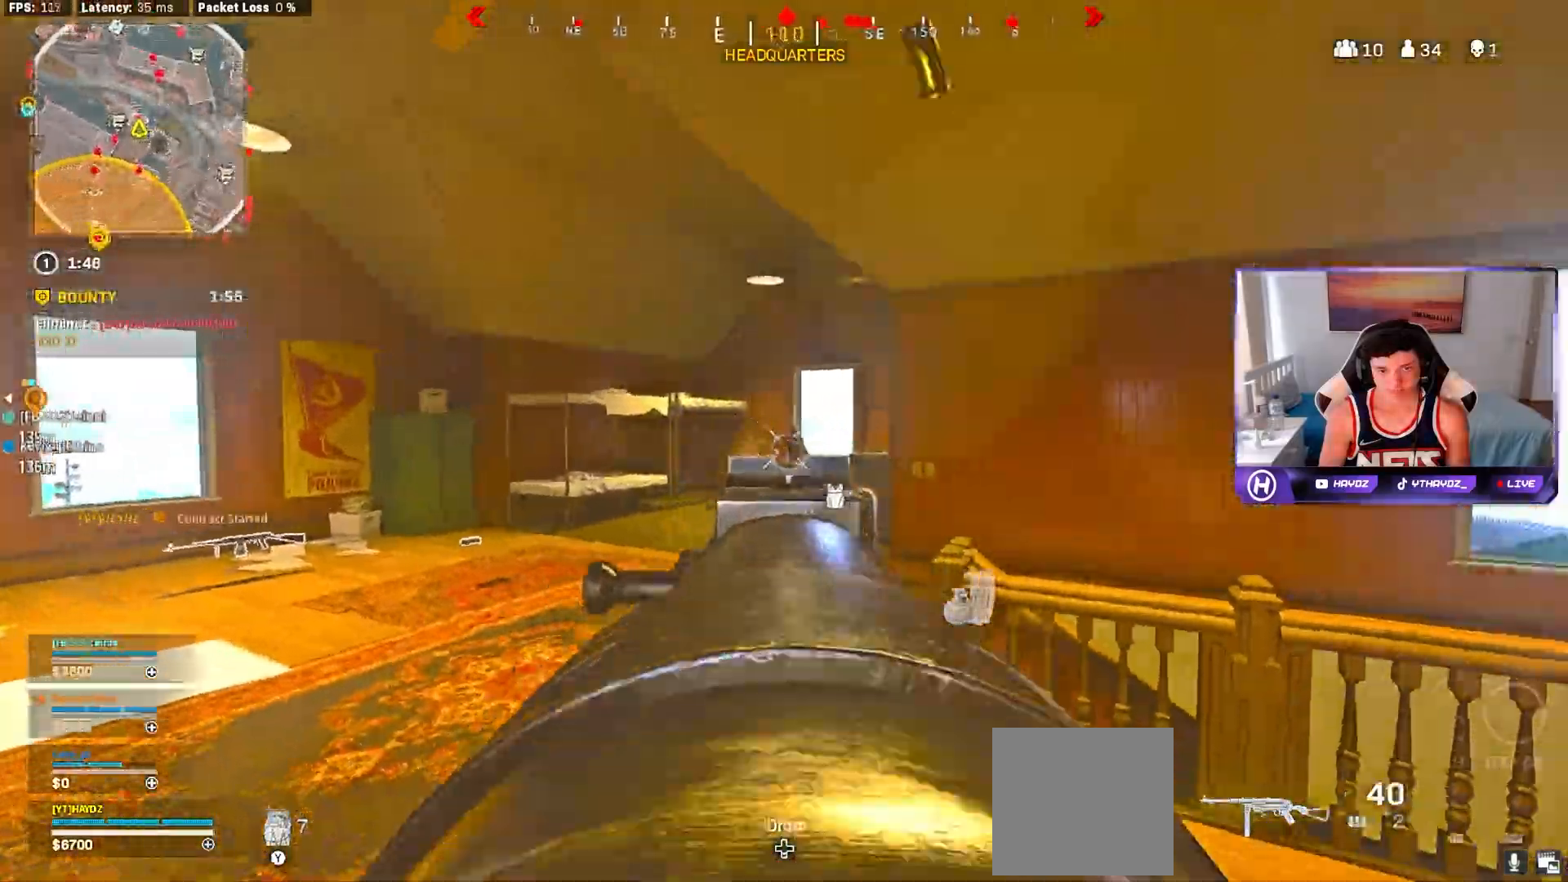
{"dt_ms": 500, "buttons": ["L2", "R2"], "left_stick": "up-left", "right_stick": "center", "events": [[100, "R3", "down"], [100, "right_stick", "down-left"], [133, "left_stick", "down-left"], [183, "R3", "up"], [233, "right_stick", "center"], [267, "R3", "down"], [267, "left_stick", "up-left"], [317, "right_stick", "down-right"], [333, "R3", "up"], [483, "right_stick", "center"]]}
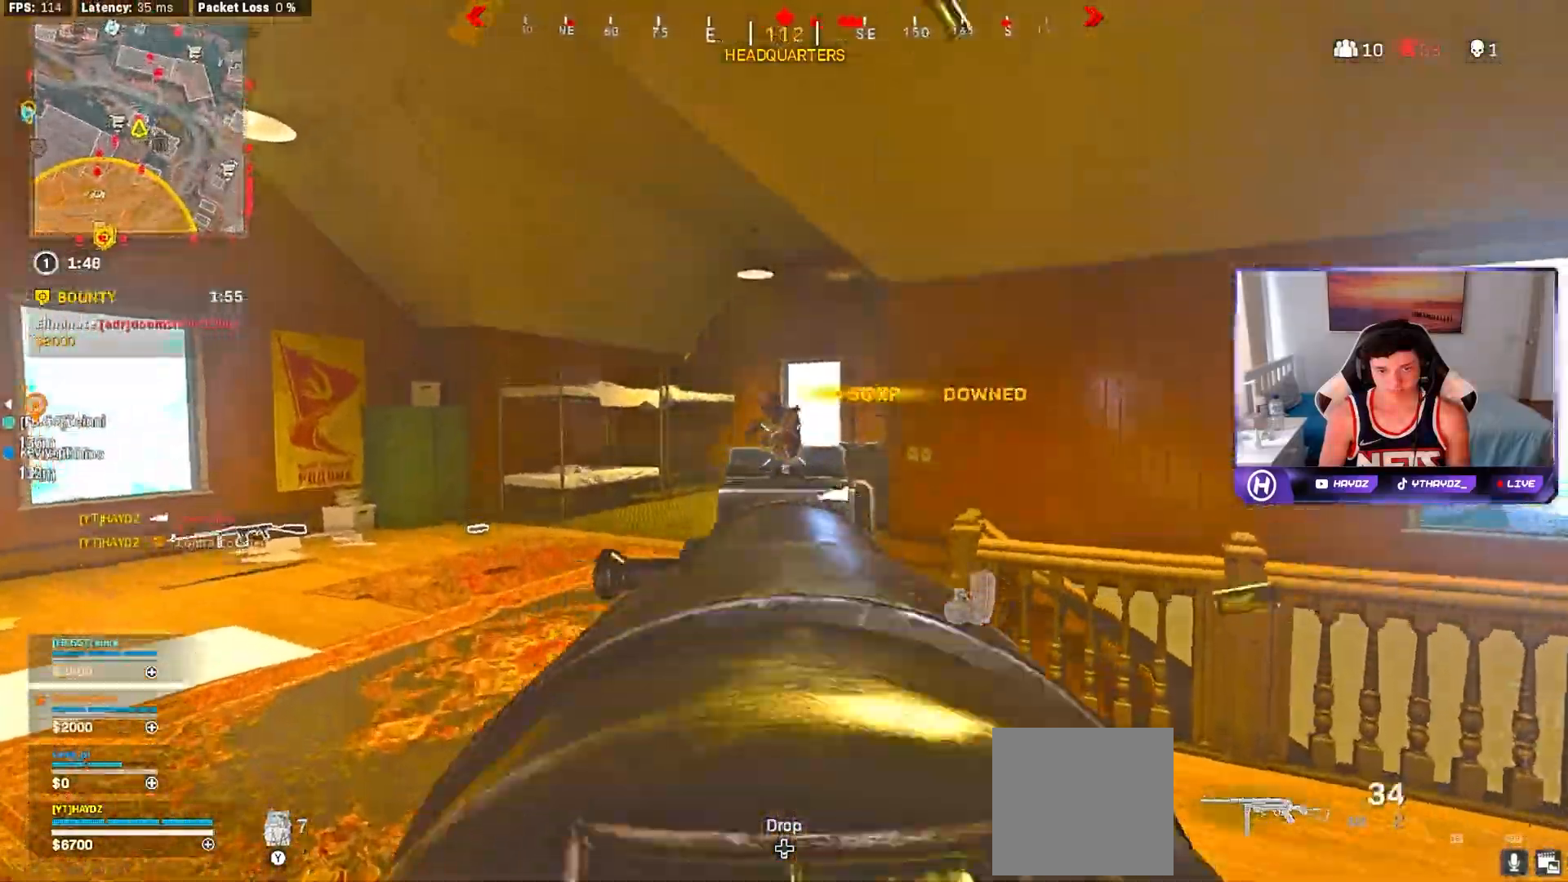
{"dt_ms": 500, "buttons": [], "left_stick": "up", "right_stick": "center", "events": [[217, "L2", "up"], [233, "R2", "up"], [317, "L3", "down"], [317, "left_stick", "up"], [350, "right_stick", "down-left"], [400, "right_stick", "center"], [417, "L3", "up"]]}
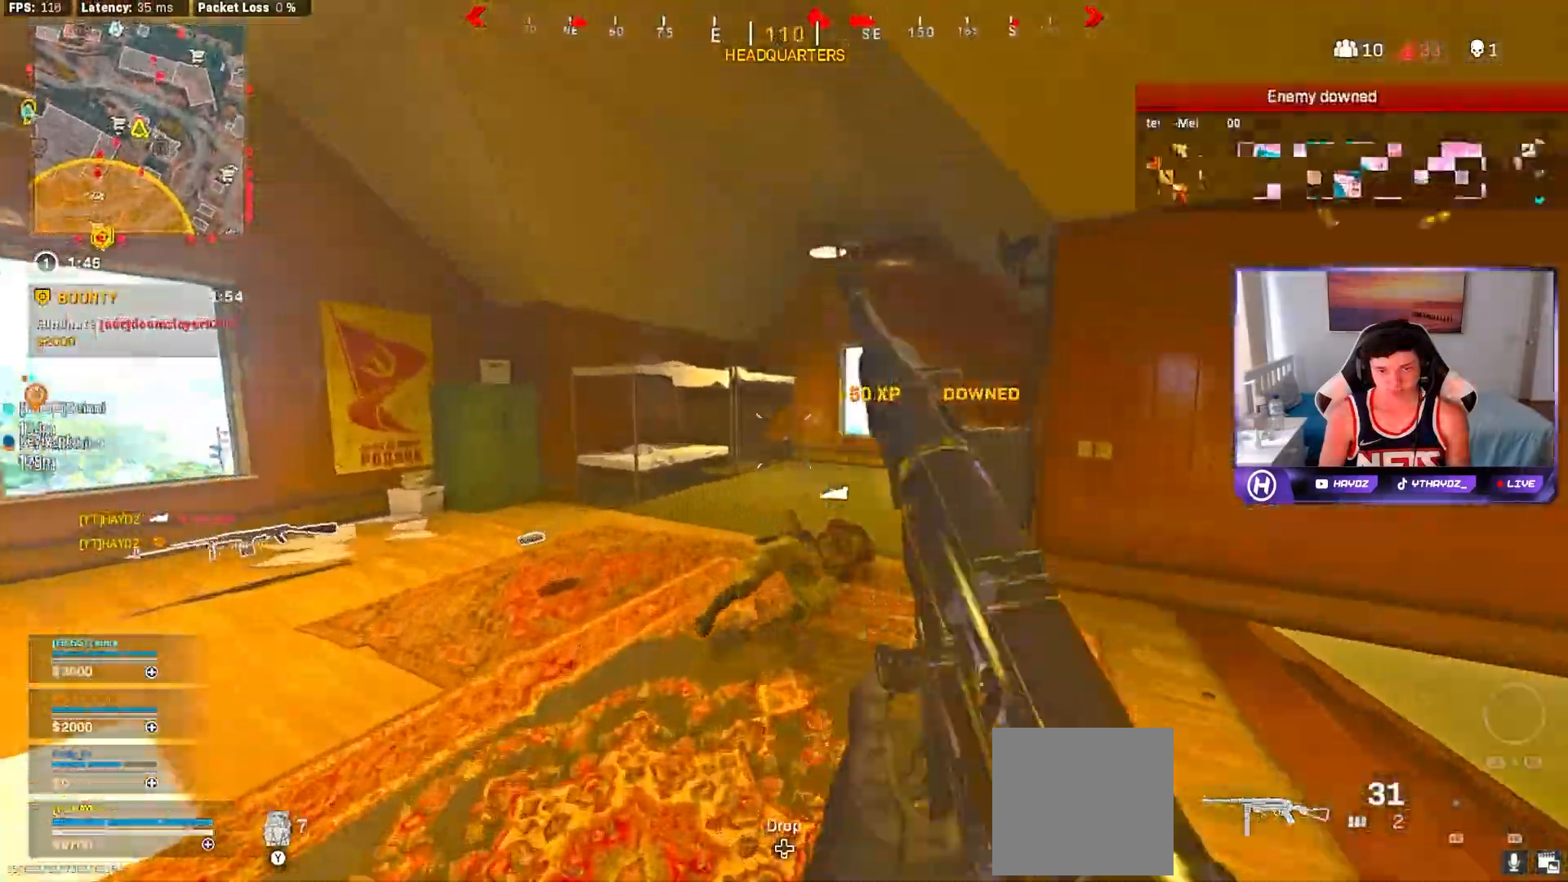
{"dt_ms": 500, "buttons": ["L2", "R2"], "left_stick": "down", "right_stick": "down-right", "events": [[33, "L3", "down"], [50, "R3", "down"], [50, "right_stick", "down-right"], [117, "L3", "up"], [133, "R3", "up"], [200, "left_stick", "left"], [233, "R3", "down"], [250, "left_stick", "down-left"], [250, "right_stick", "down"], [300, "R3", "up"], [383, "L2", "down"], [383, "R3", "down"], [400, "R2", "down"], [400, "left_stick", "down"], [450, "R3", "up"], [483, "right_stick", "down-right"]]}
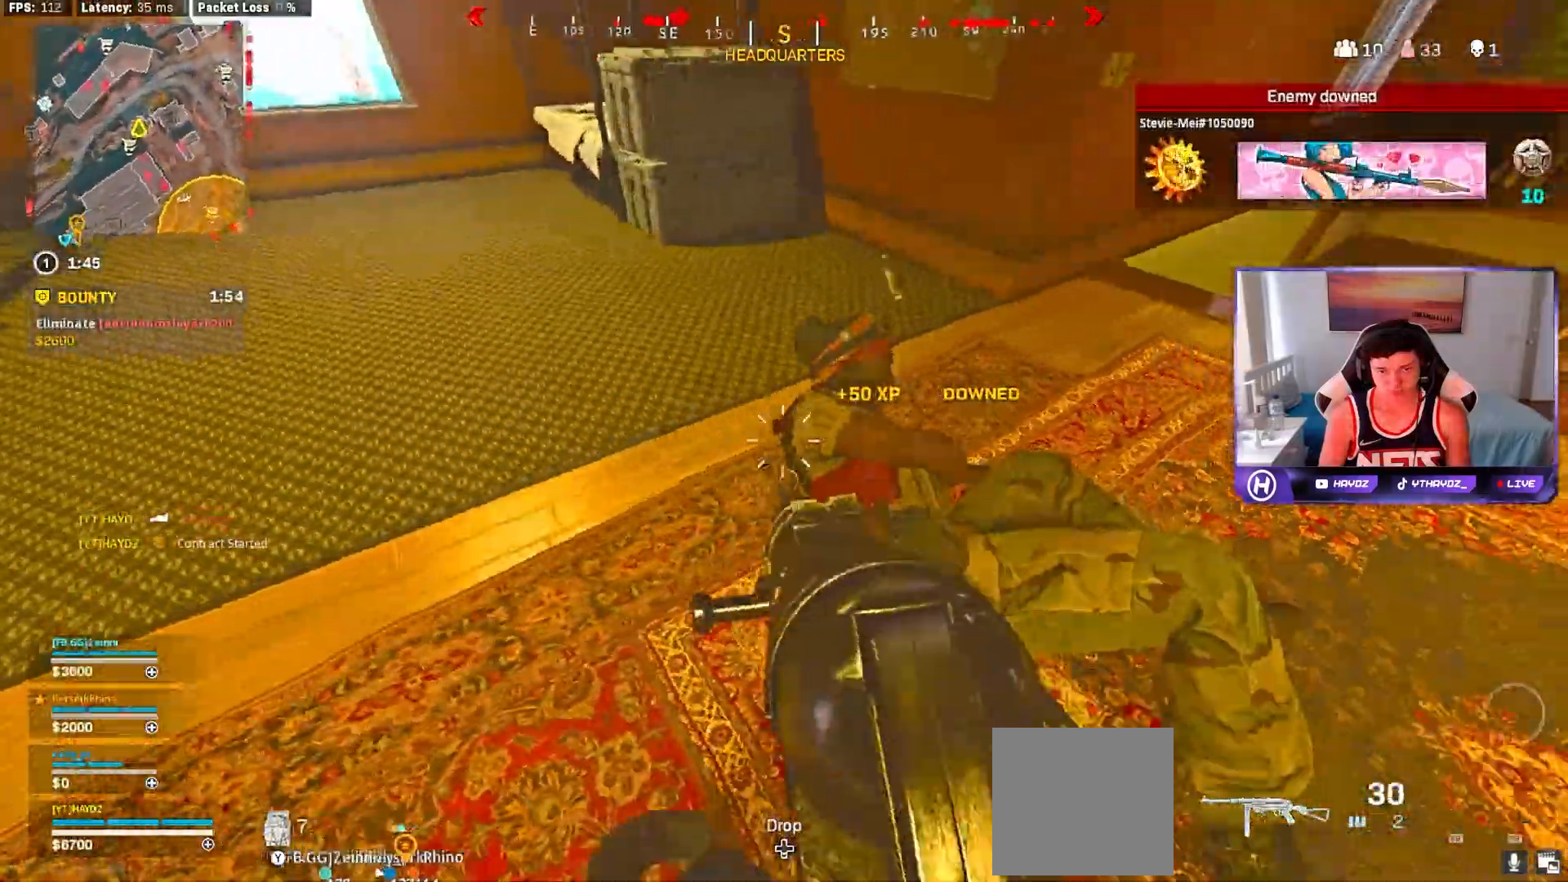
{"dt_ms": 500, "buttons": ["R2"], "left_stick": "up-left", "right_stick": "up", "events": [[133, "right_stick", "right"], [267, "left_stick", "left"], [300, "right_stick", "center"], [417, "right_stick", "up"], [467, "left_stick", "up-left"], [500, "L2", "up"]]}
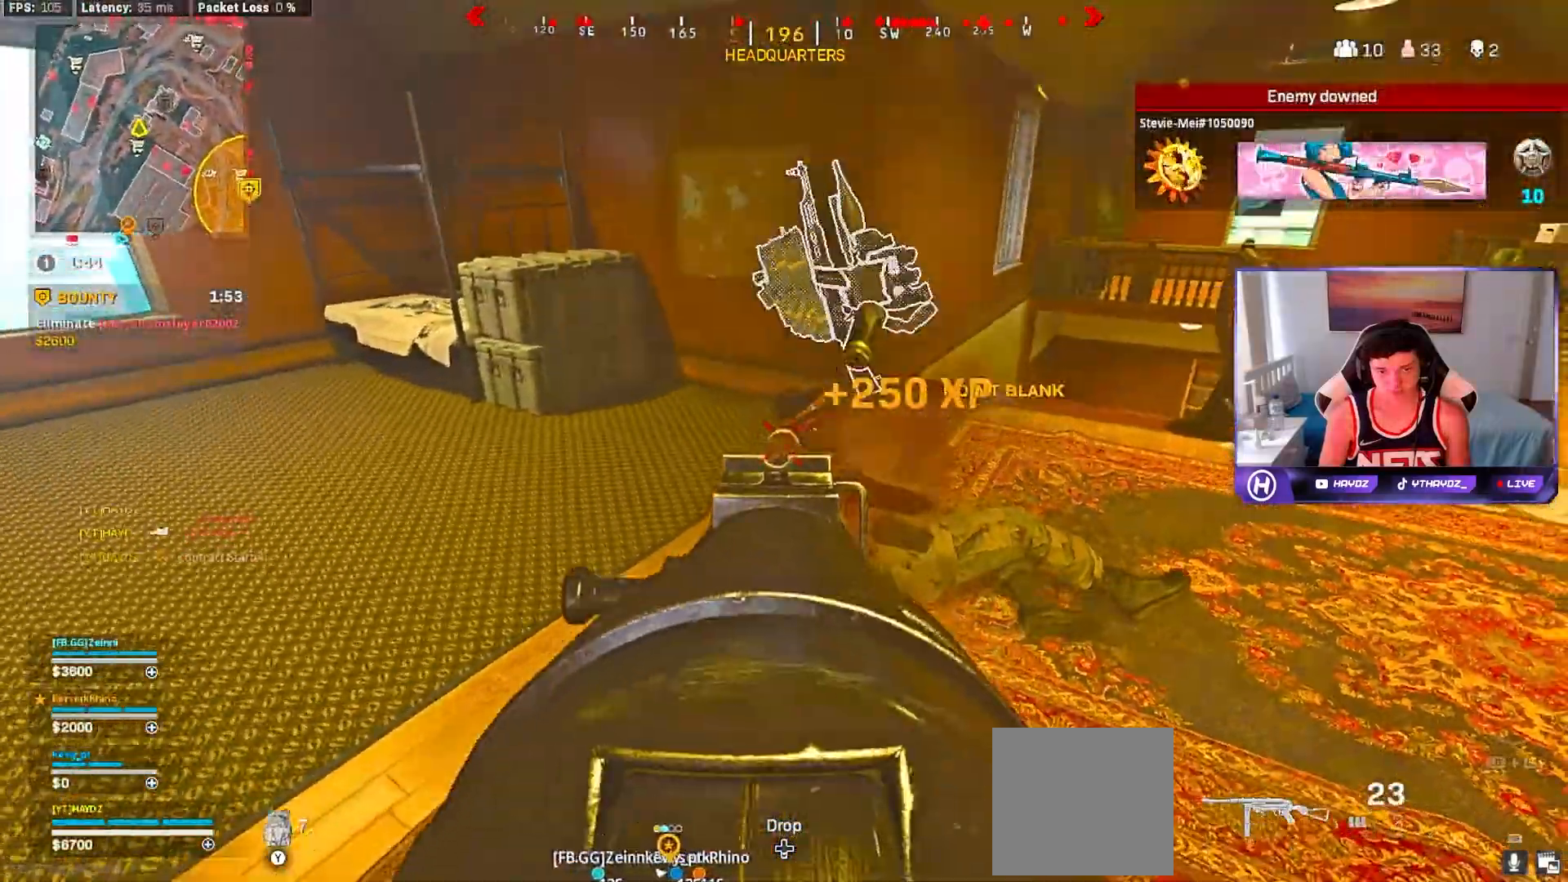
{"dt_ms": 500, "buttons": ["X"], "left_stick": "center", "right_stick": "center", "events": [[50, "R2", "up"], [67, "right_stick", "left"], [117, "L3", "down"], [200, "L3", "up"], [217, "right_stick", "center"], [300, "X", "down"], [367, "X", "up"], [450, "X", "down"], [450, "left_stick", "center"]]}
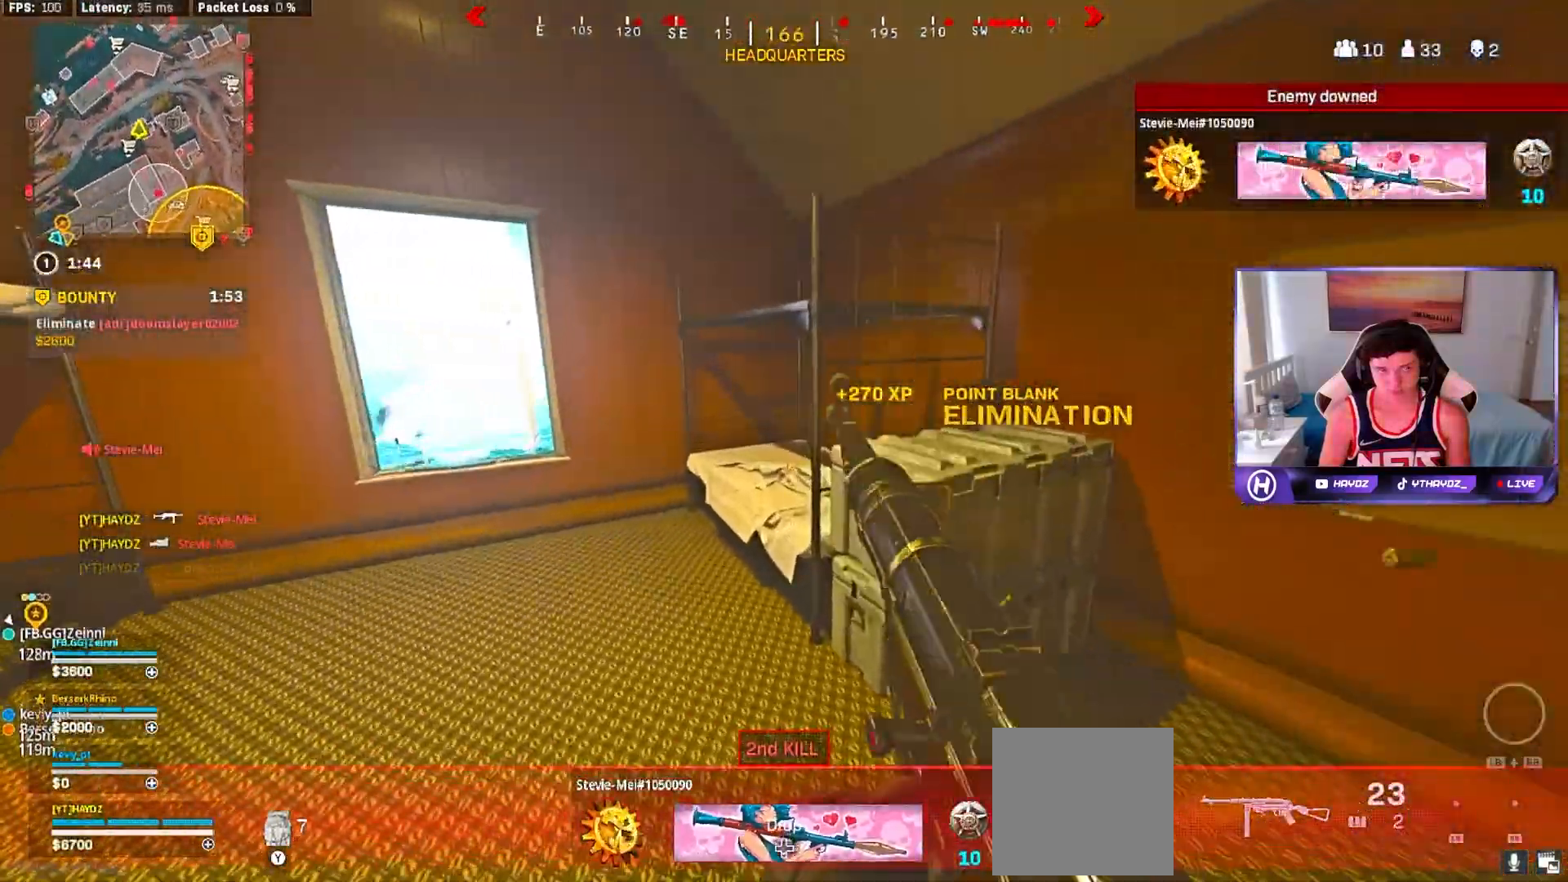
{"dt_ms": 500, "buttons": [], "left_stick": "up", "right_stick": "center", "events": [[17, "X", "up"], [117, "left_stick", "left"], [133, "right_stick", "right"], [250, "left_stick", "down"], [317, "left_stick", "center"], [367, "left_stick", "up"], [417, "right_stick", "center"]]}
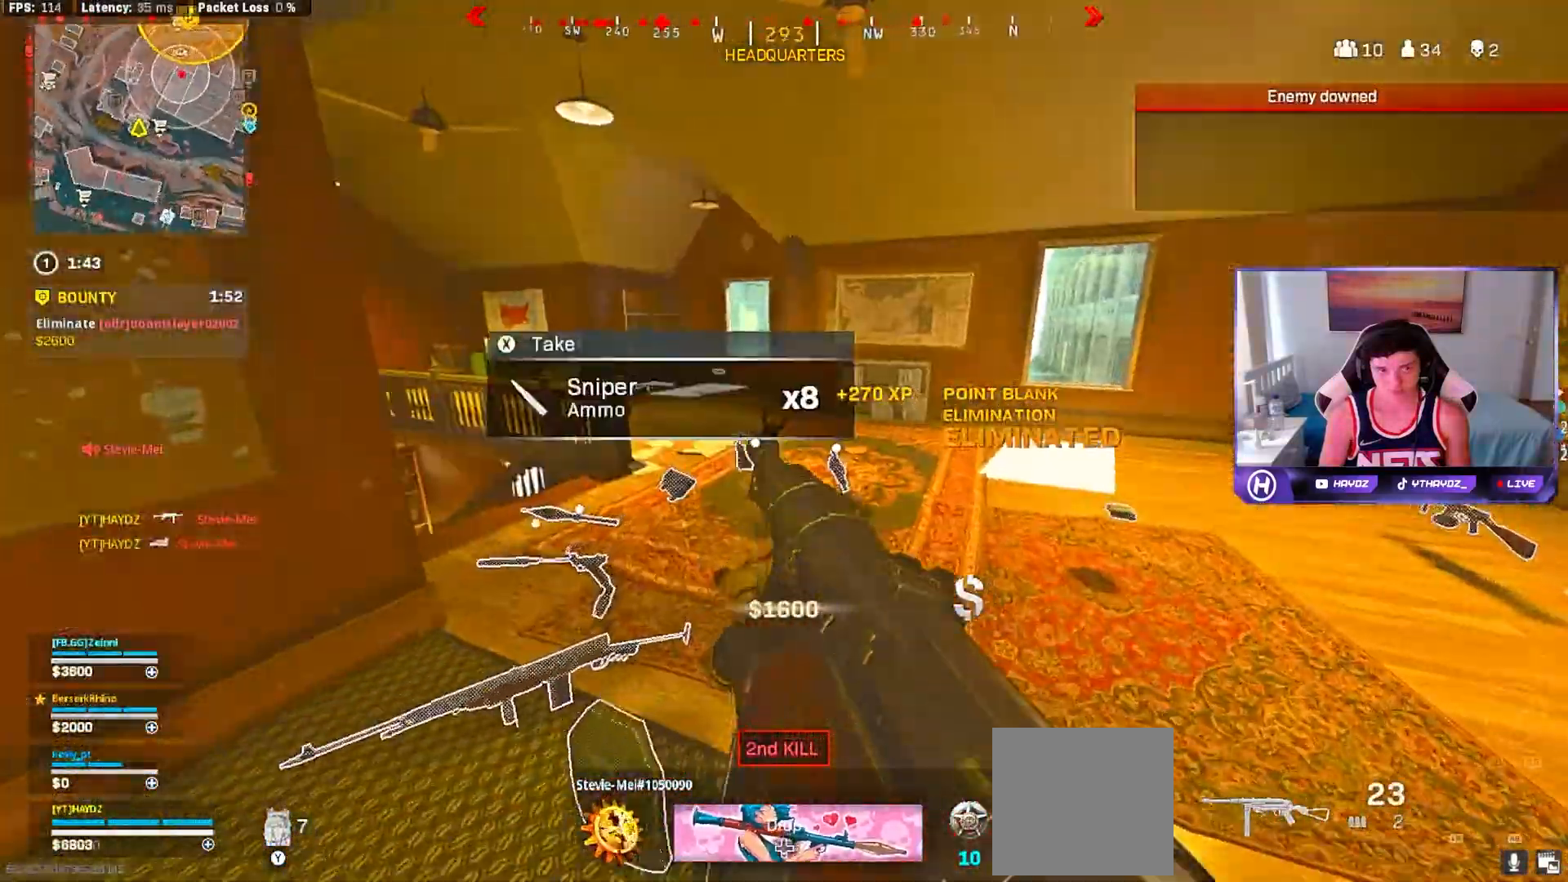
{"dt_ms": 500, "buttons": ["R3"], "left_stick": "down-left", "right_stick": "right", "events": [[183, "left_stick", "up-left"], [233, "right_stick", "right"], [283, "R3", "down"], [367, "R3", "up"], [400, "left_stick", "down-left"], [483, "R3", "down"]]}
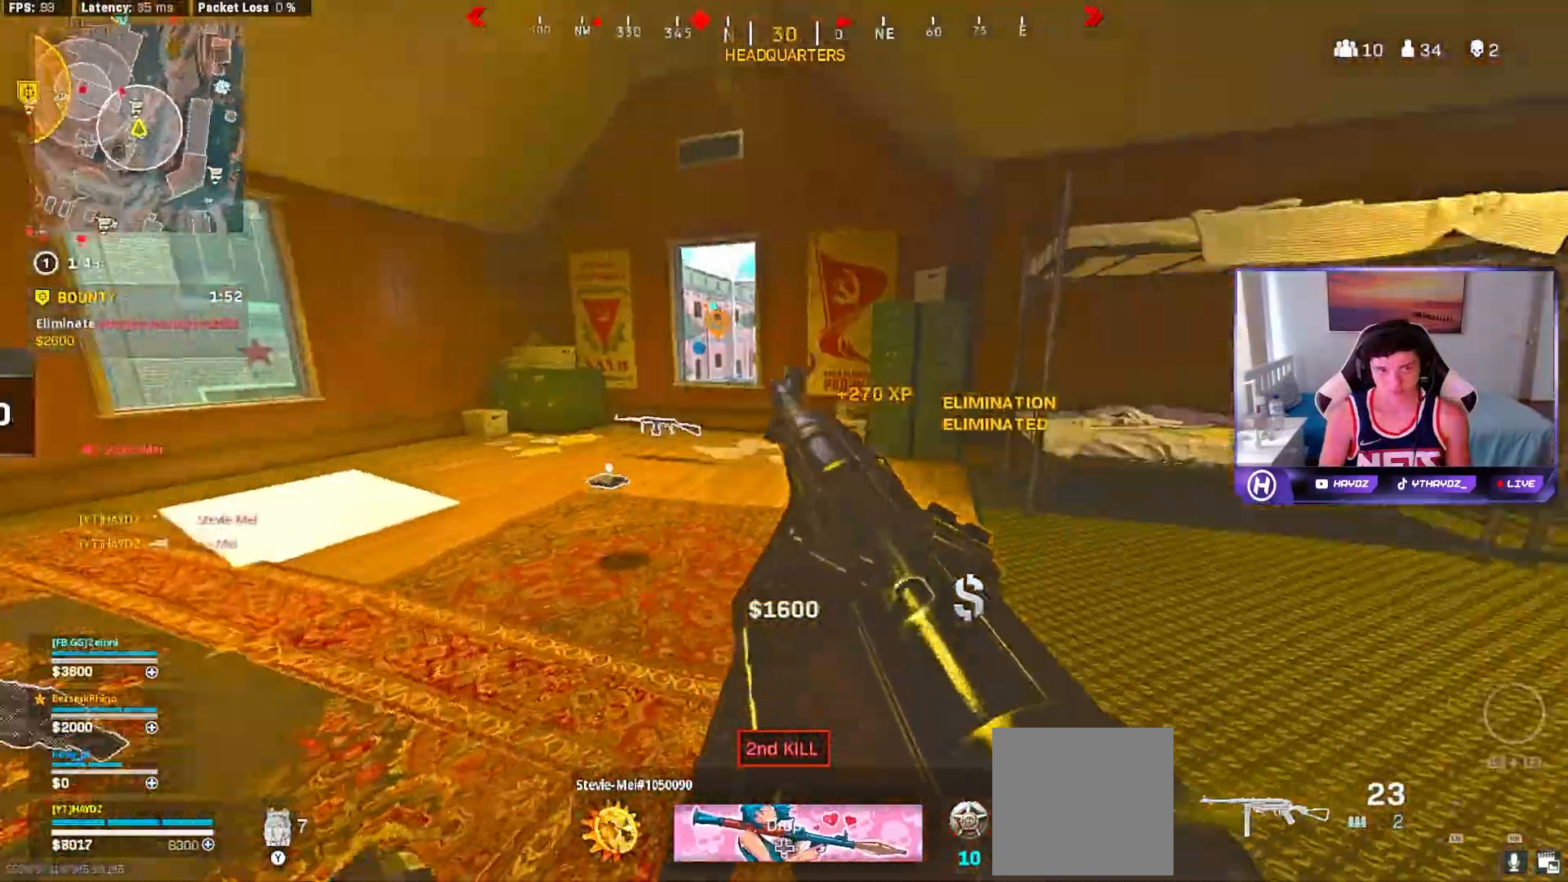
{"dt_ms": 500, "buttons": [], "left_stick": "up", "right_stick": "center", "events": [[33, "R3", "up"], [50, "left_stick", "left"], [67, "right_stick", "center"], [333, "left_stick", "up-left"], [450, "left_stick", "up"]]}
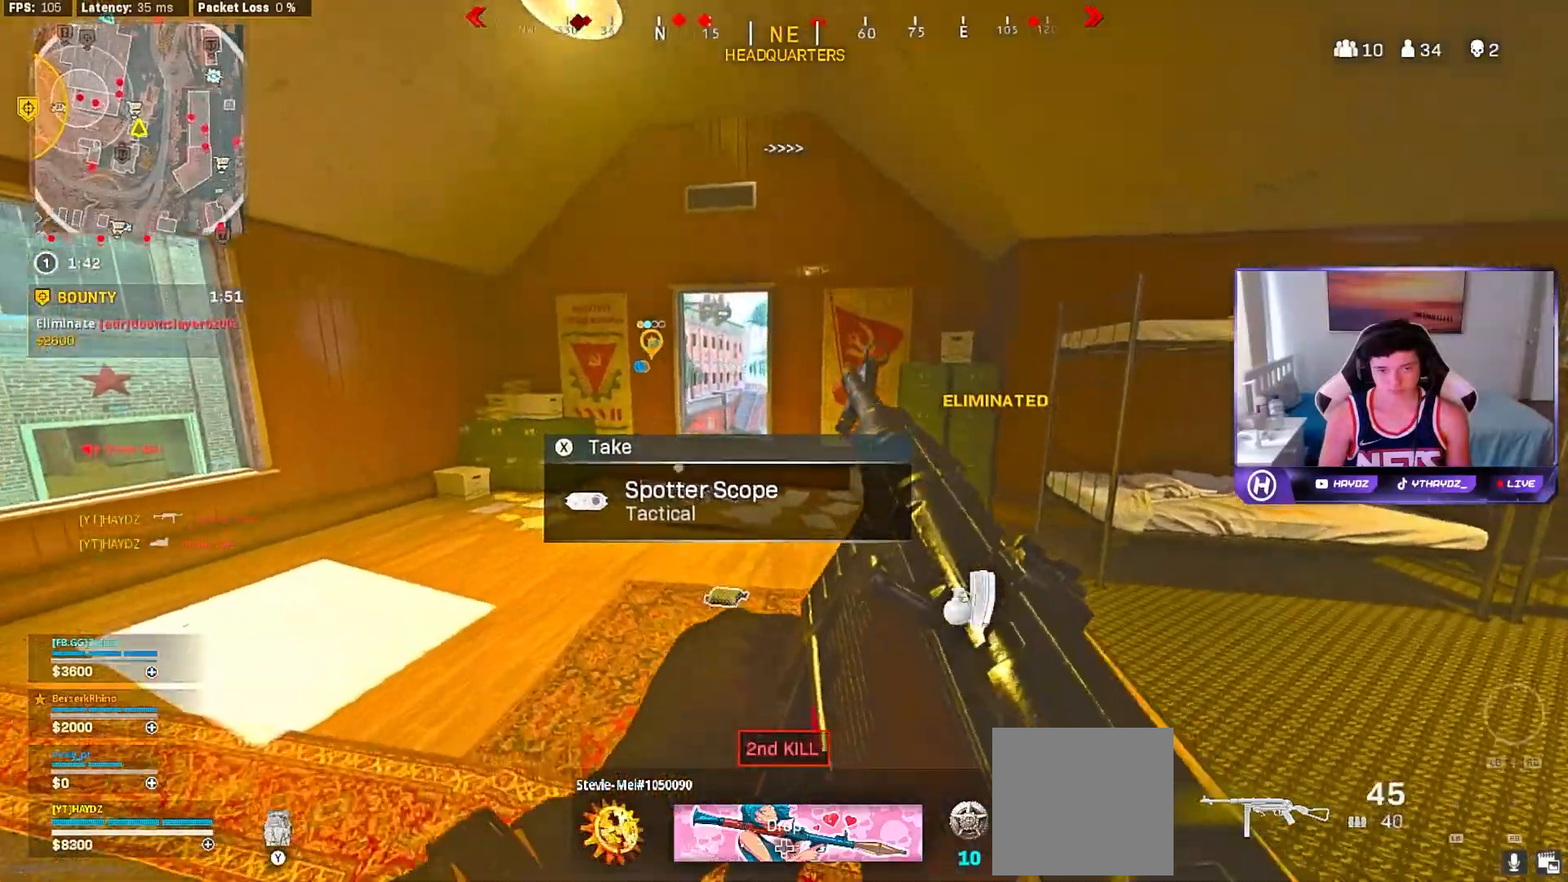
{"dt_ms": 500, "buttons": ["Y"], "left_stick": "up-left", "right_stick": "center", "events": [[67, "L3", "down"], [167, "L3", "up"], [267, "L3", "down"], [317, "left_stick", "up-left"], [333, "A", "down"], [350, "L3", "up"], [417, "A", "up"], [500, "Y", "down"]]}
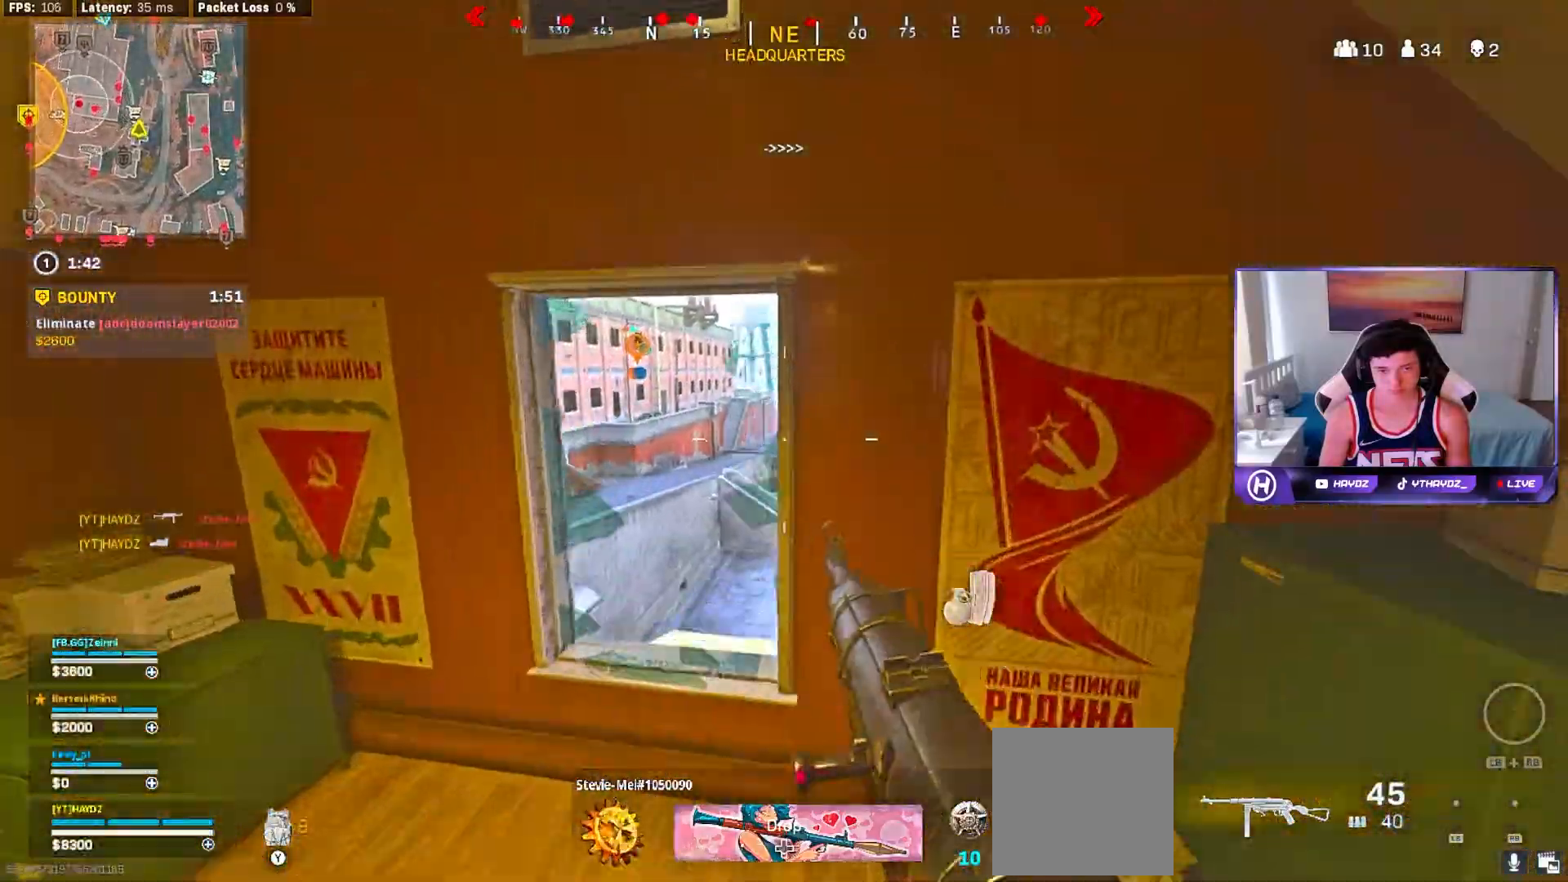
{"dt_ms": 500, "buttons": [], "left_stick": "up", "right_stick": "center", "events": [[83, "Y", "up"], [167, "right_stick", "down"], [233, "left_stick", "up"], [283, "right_stick", "center"], [367, "L3", "down"], [417, "Y", "down"], [450, "L3", "up"], [500, "Y", "up"]]}
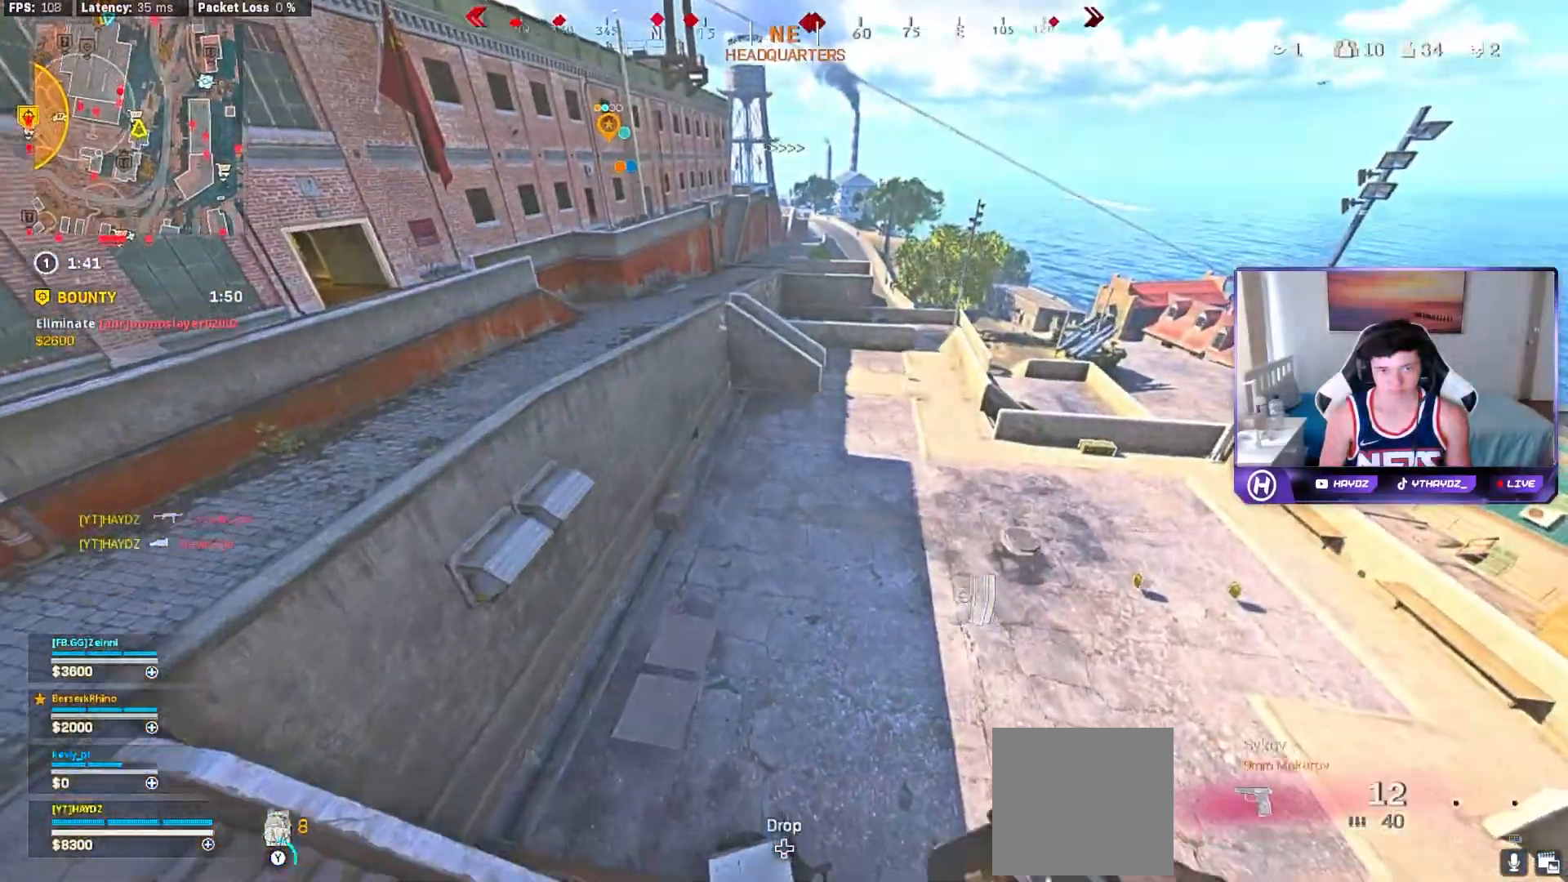
{"dt_ms": 500, "buttons": [], "left_stick": "up-left", "right_stick": "up-left", "events": [[50, "left_stick", "up-left"], [233, "right_stick", "up-left"]]}
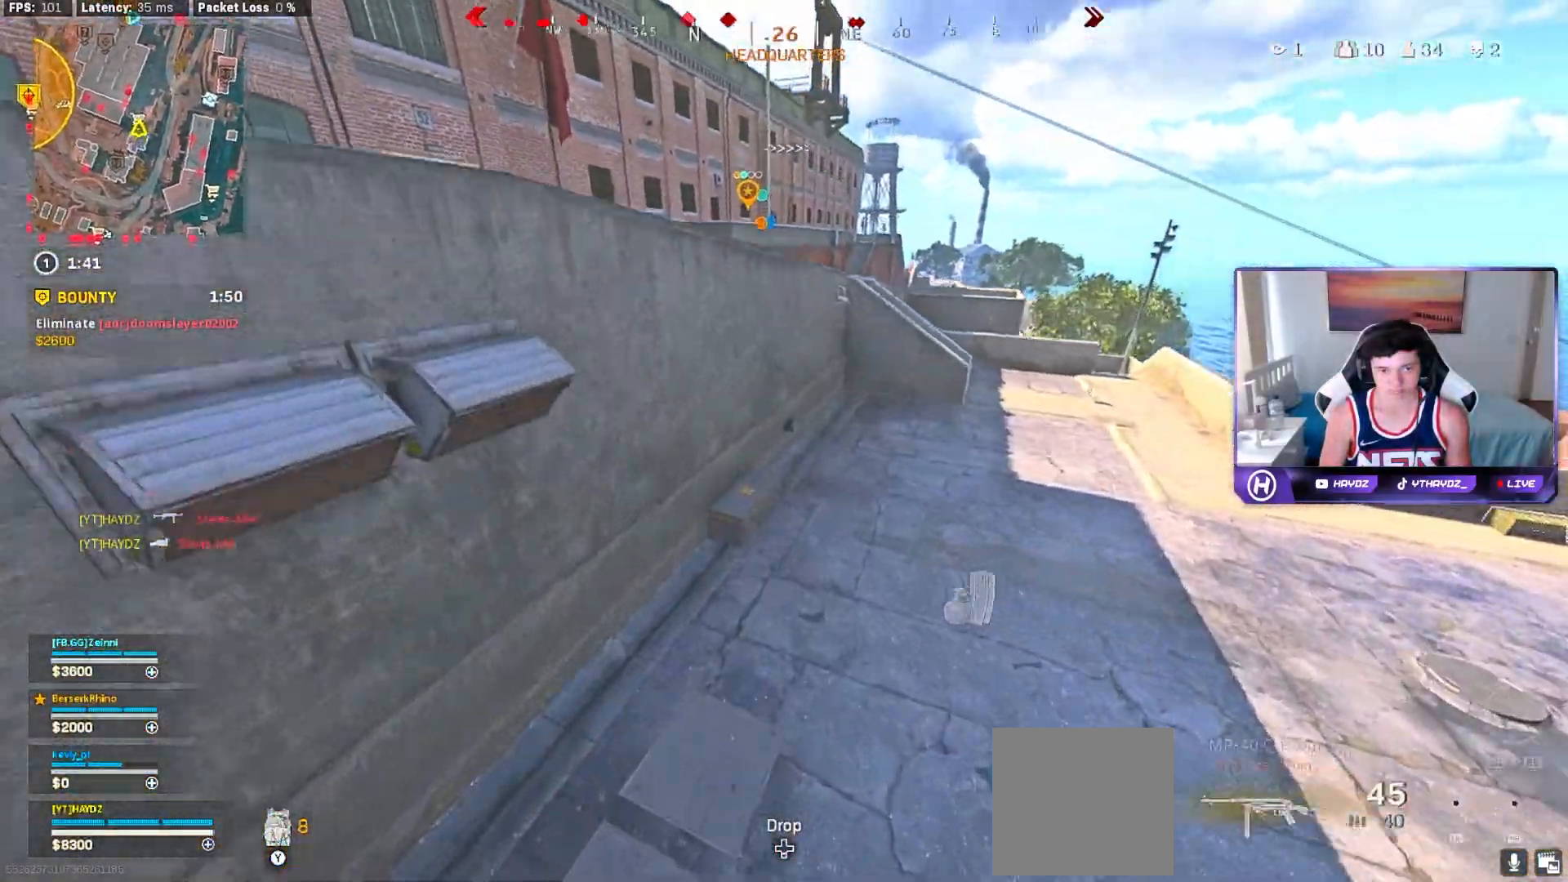
{"dt_ms": 500, "buttons": [], "left_stick": "up", "right_stick": "center", "events": [[17, "left_stick", "up"], [400, "L3", "down"], [400, "right_stick", "center"], [483, "L3", "up"]]}
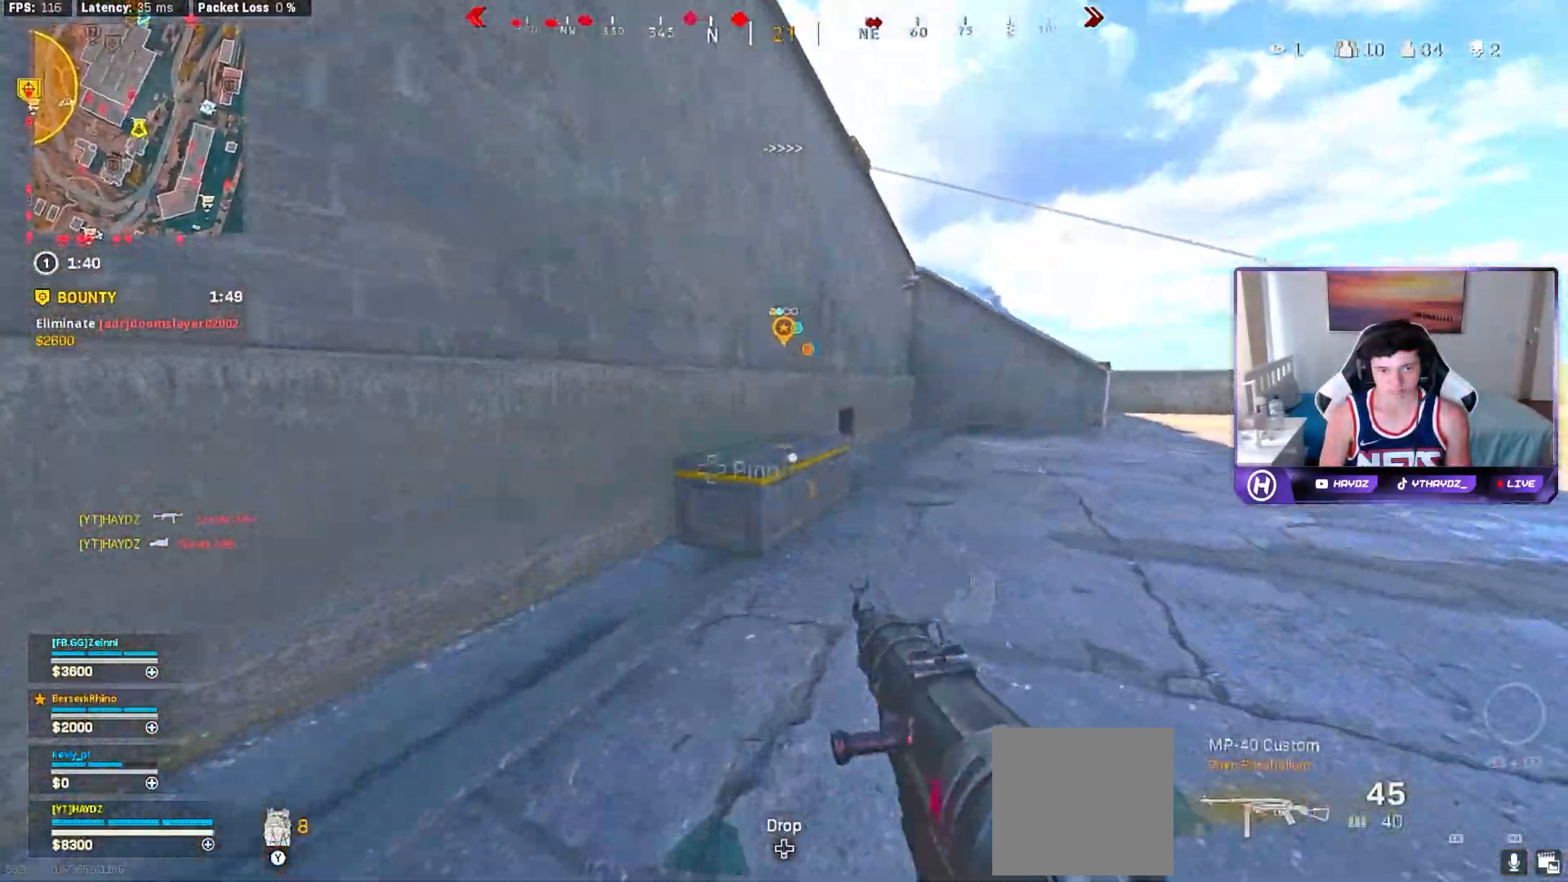
{"dt_ms": 1000, "buttons": [], "left_stick": "down", "right_stick": "right"}
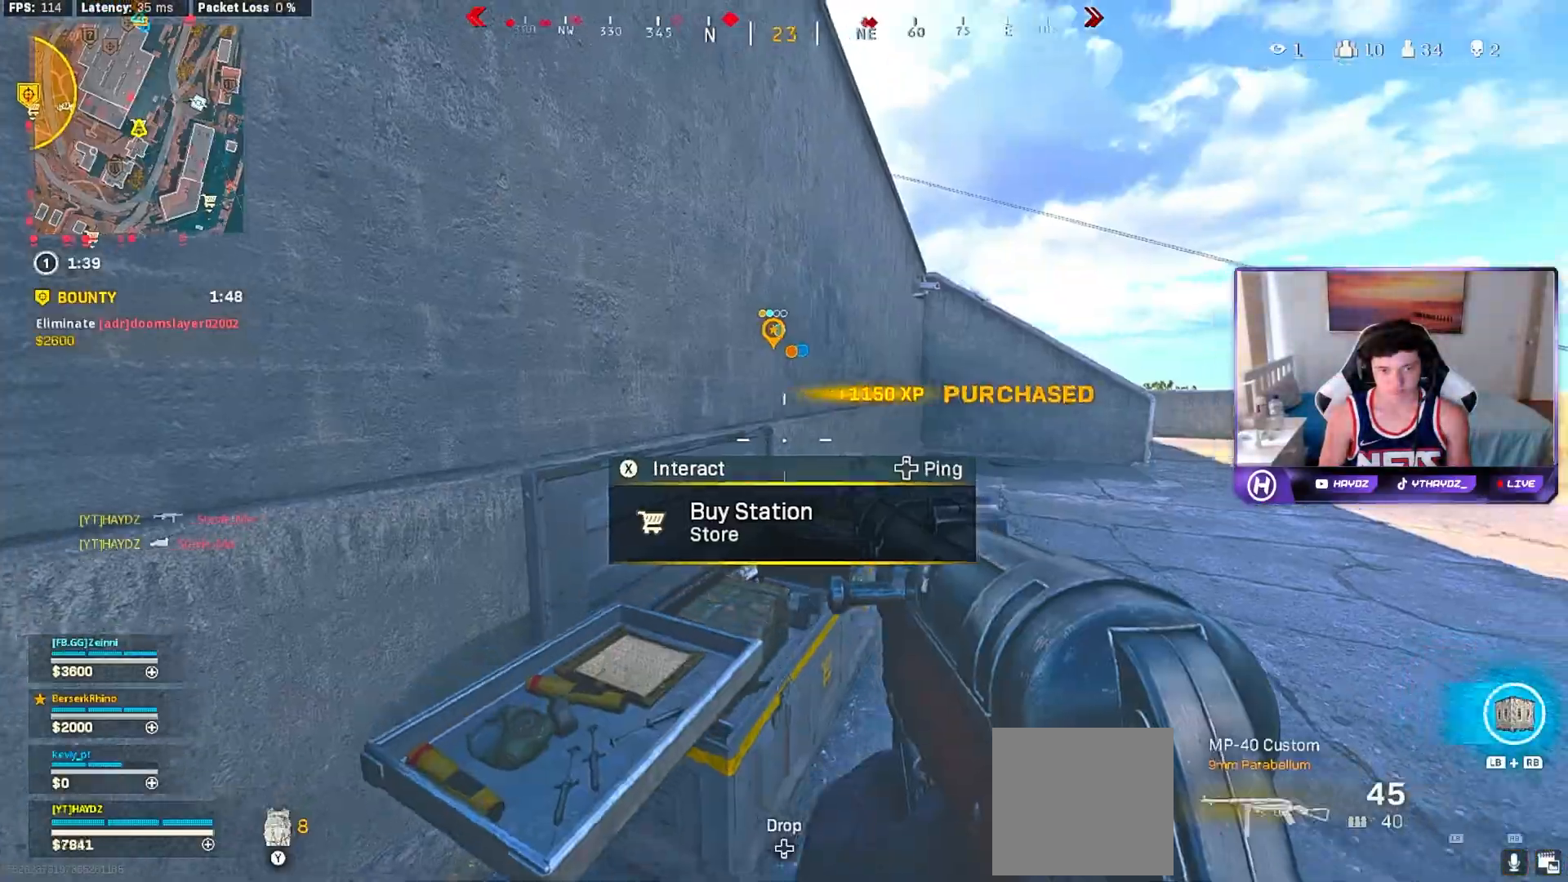
{"dt_ms": 500, "buttons": [], "left_stick": "up", "right_stick": "up-right", "events": [[117, "left_stick", "up"], [167, "right_stick", "up-right"], [250, "L3", "down"], [350, "L3", "up"]]}
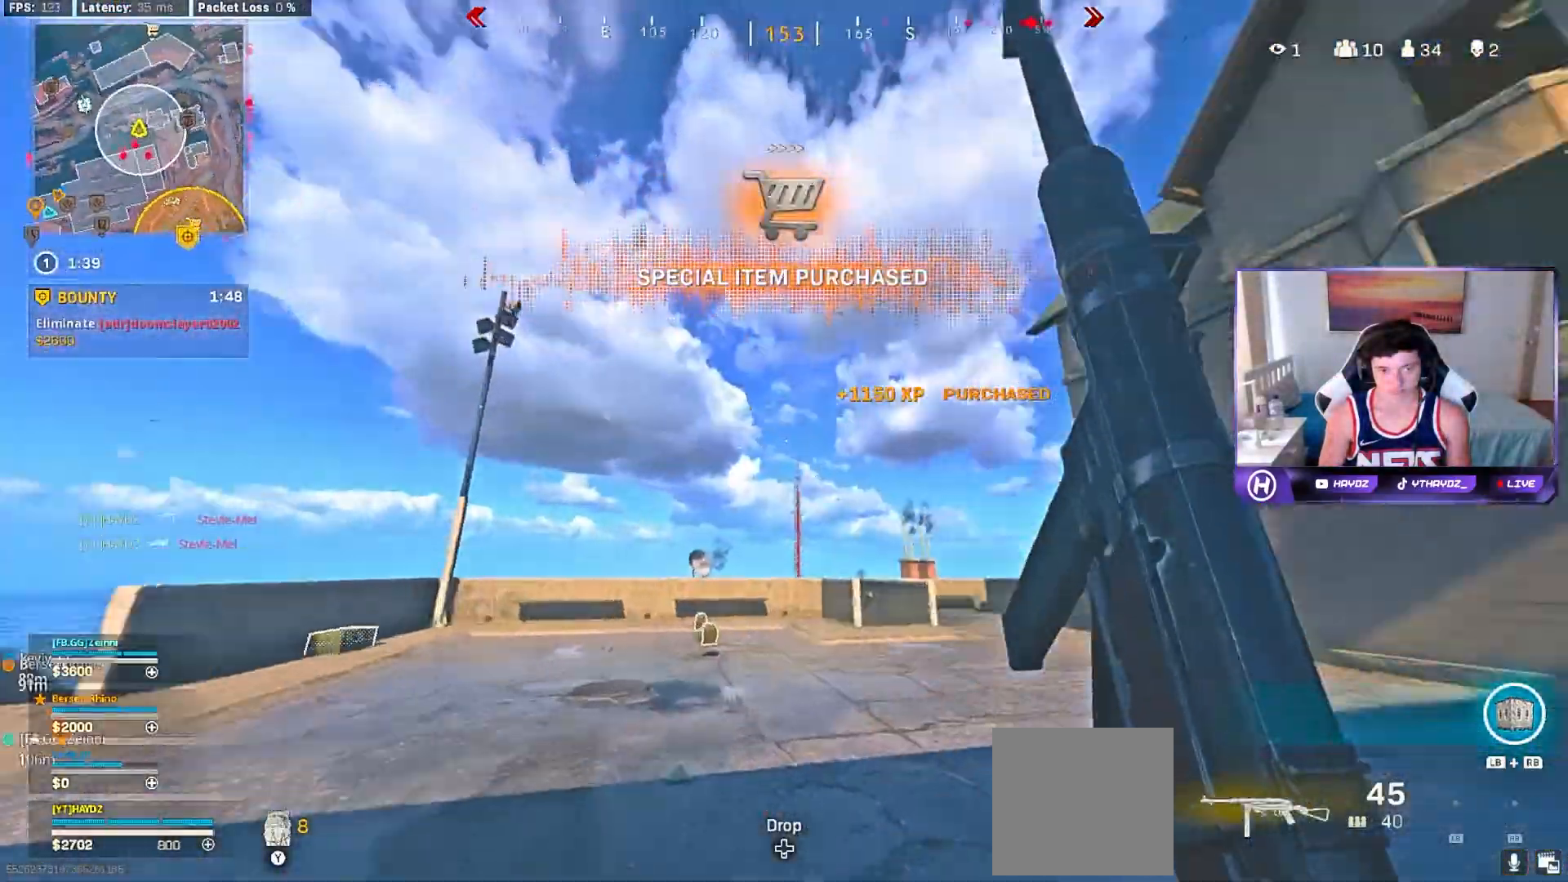
{"dt_ms": 500, "buttons": [], "left_stick": "right", "right_stick": "up-right", "events": [[100, "R3", "down"], [167, "R3", "up"], [267, "R3", "down"], [333, "R3", "up"], [367, "left_stick", "right"], [417, "R3", "down"], [500, "R3", "up"]]}
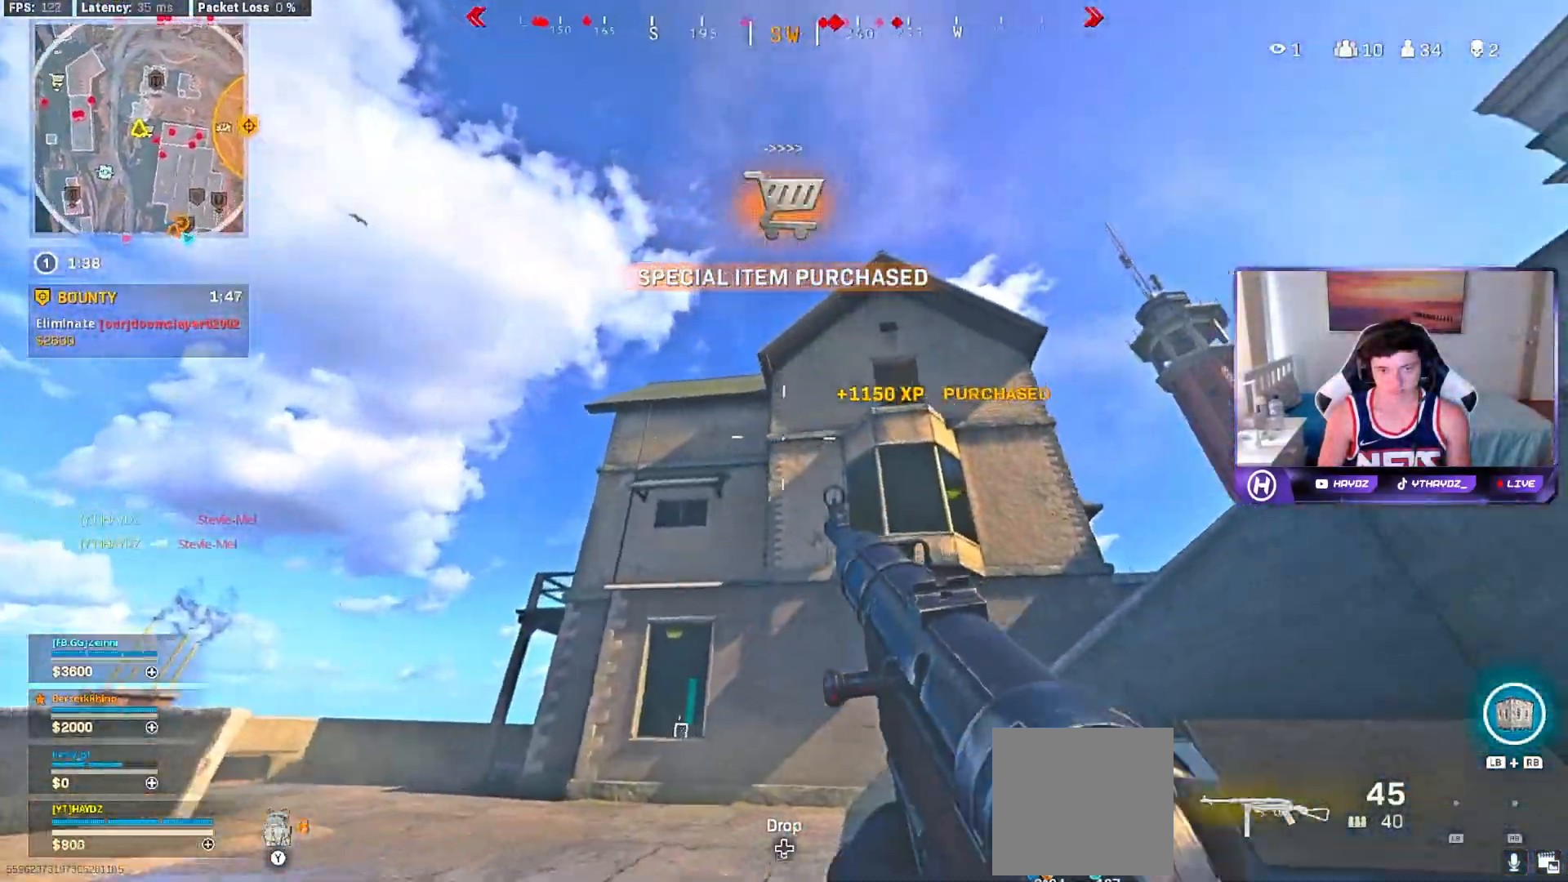
{"dt_ms": 500, "buttons": [], "left_stick": "down-right", "right_stick": "center", "events": [[50, "left_stick", "down-right"], [100, "right_stick", "center"], [267, "L1", "down"], [300, "R1", "down"], [383, "L1", "up"], [400, "R1", "up"]]}